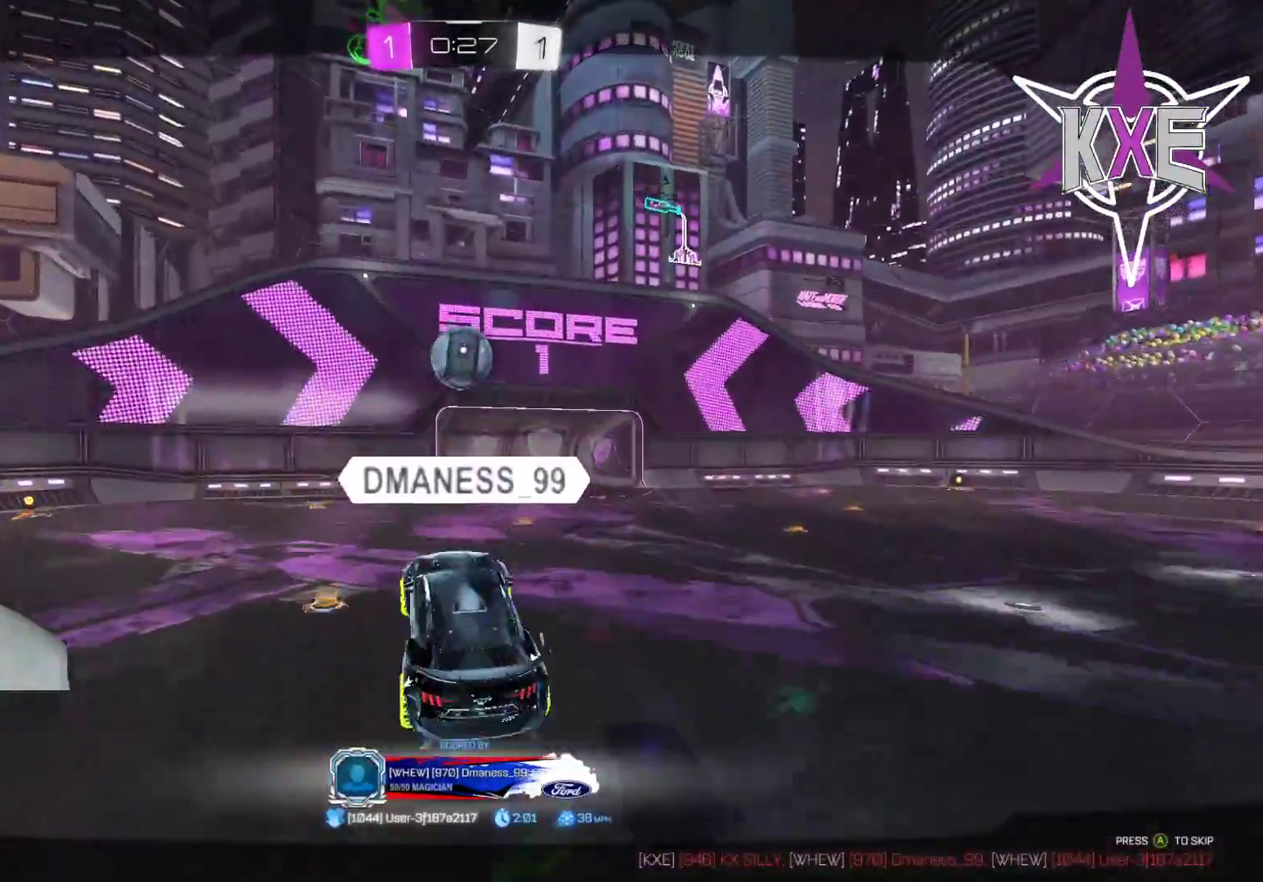
Gameplay with a controller (PlayStation layout); each line is a JSON object with the inputs held at the frame after it (dt_ms = milliseconds from this image to that frame). "events" lists button and stick changes between this image and that frame as [ms after this image, input, new state], when the widget could be followed in between. Not read: R2.
{"dt_ms": 500, "buttons": [], "left_stick": "center", "right_stick": "center", "events": [[83, "CROSS", "up"]]}
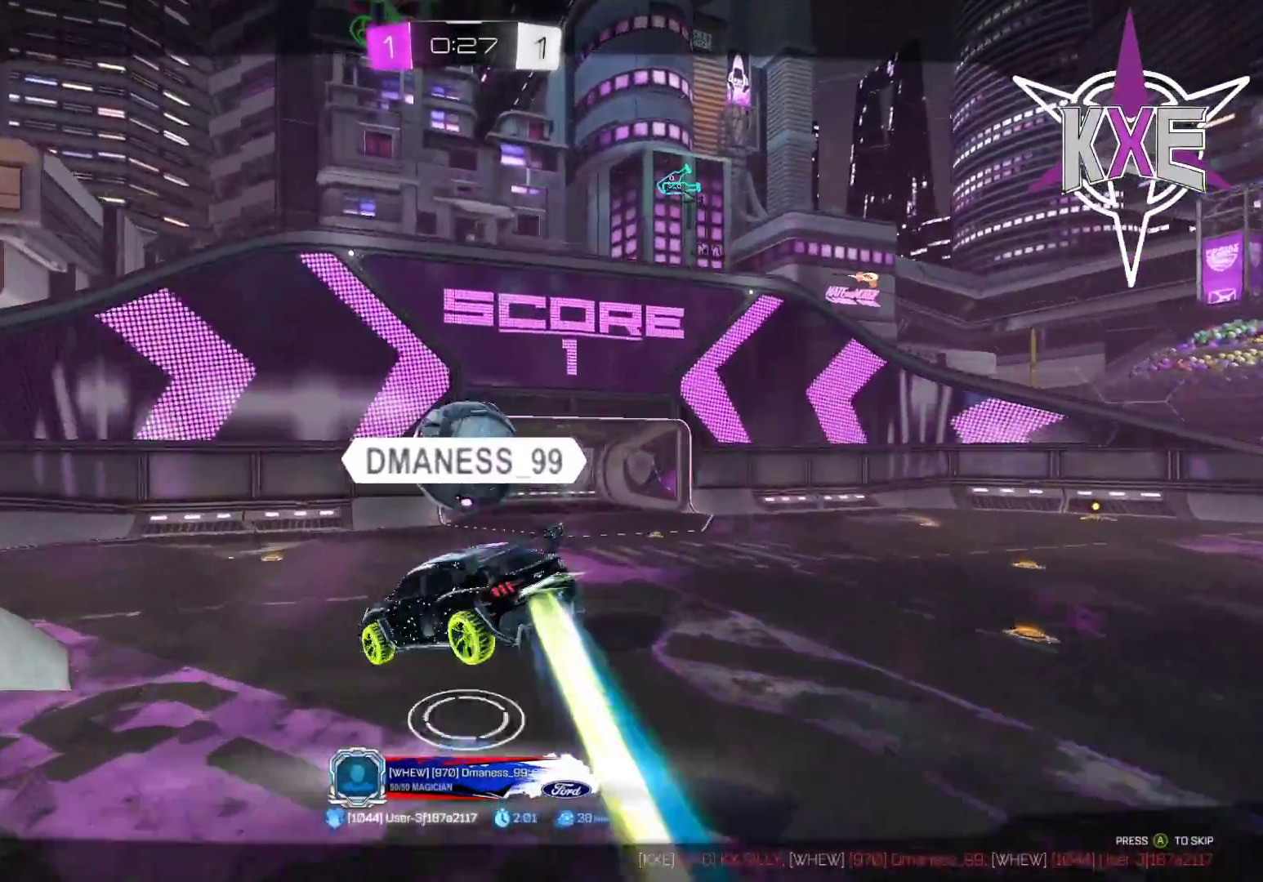
{"dt_ms": 500, "buttons": [], "left_stick": "center", "right_stick": "center", "events": []}
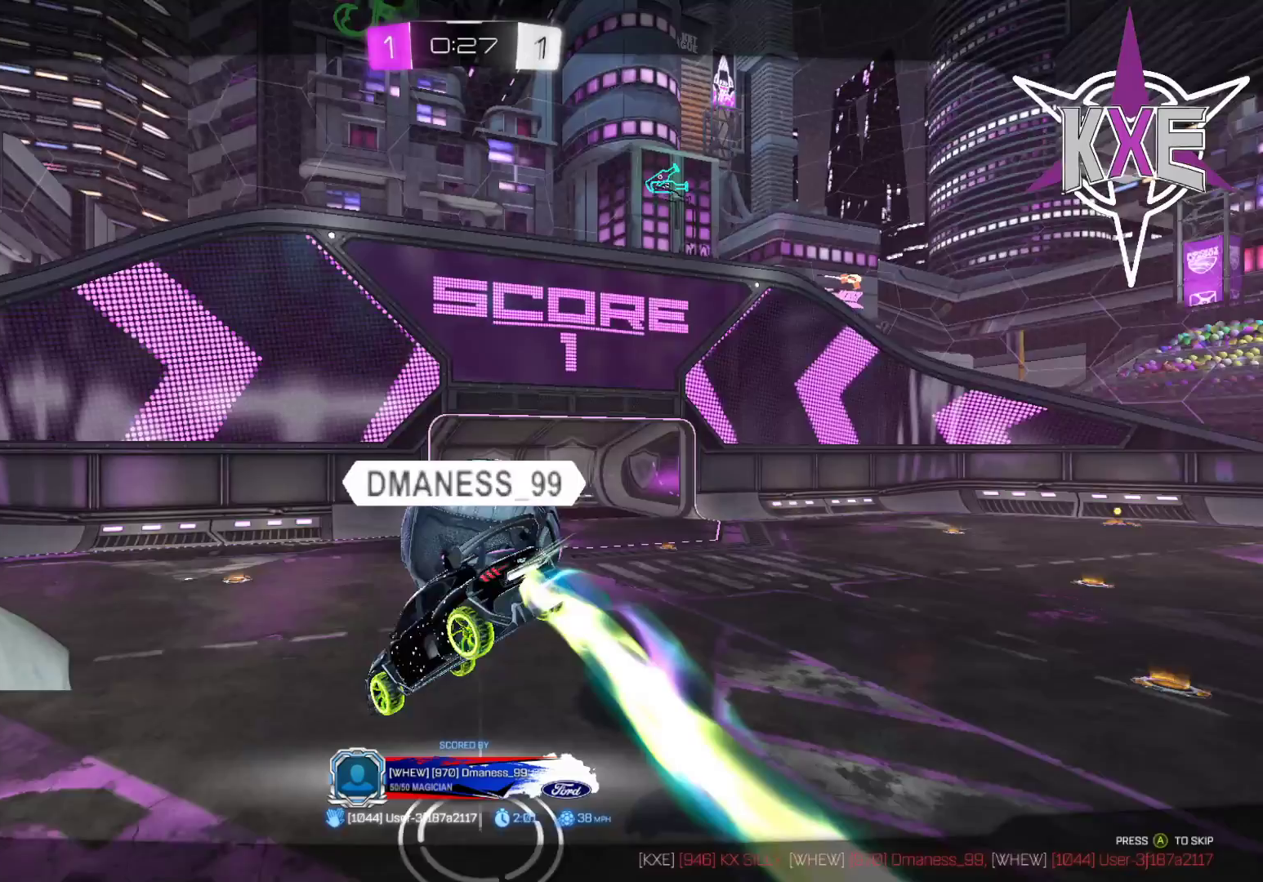
{"dt_ms": 500, "buttons": [], "left_stick": "down-left", "right_stick": "center", "events": [[50, "CROSS", "down"], [200, "CROSS", "up"], [383, "left_stick", "down-left"]]}
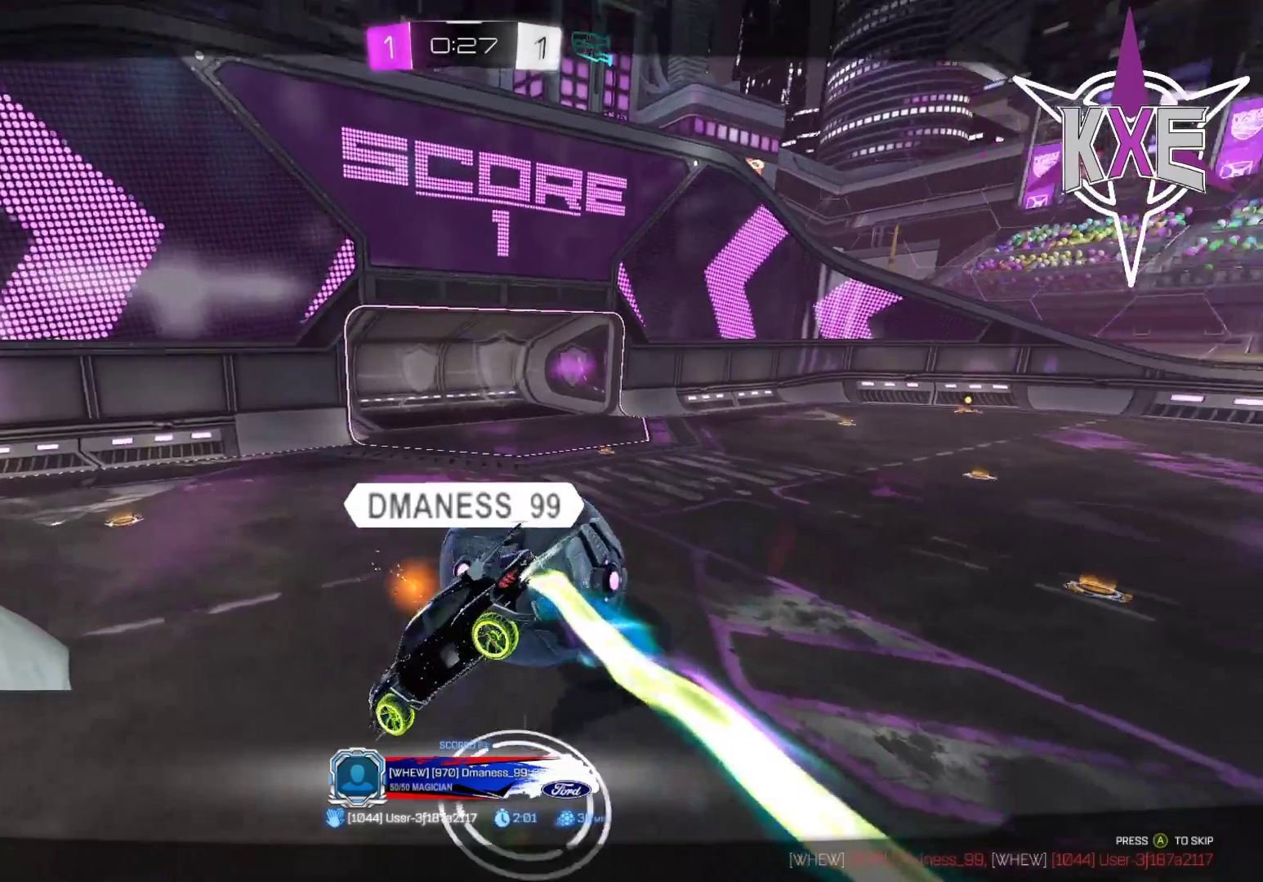
{"dt_ms": 500, "buttons": [], "left_stick": "down-left", "right_stick": "center", "events": []}
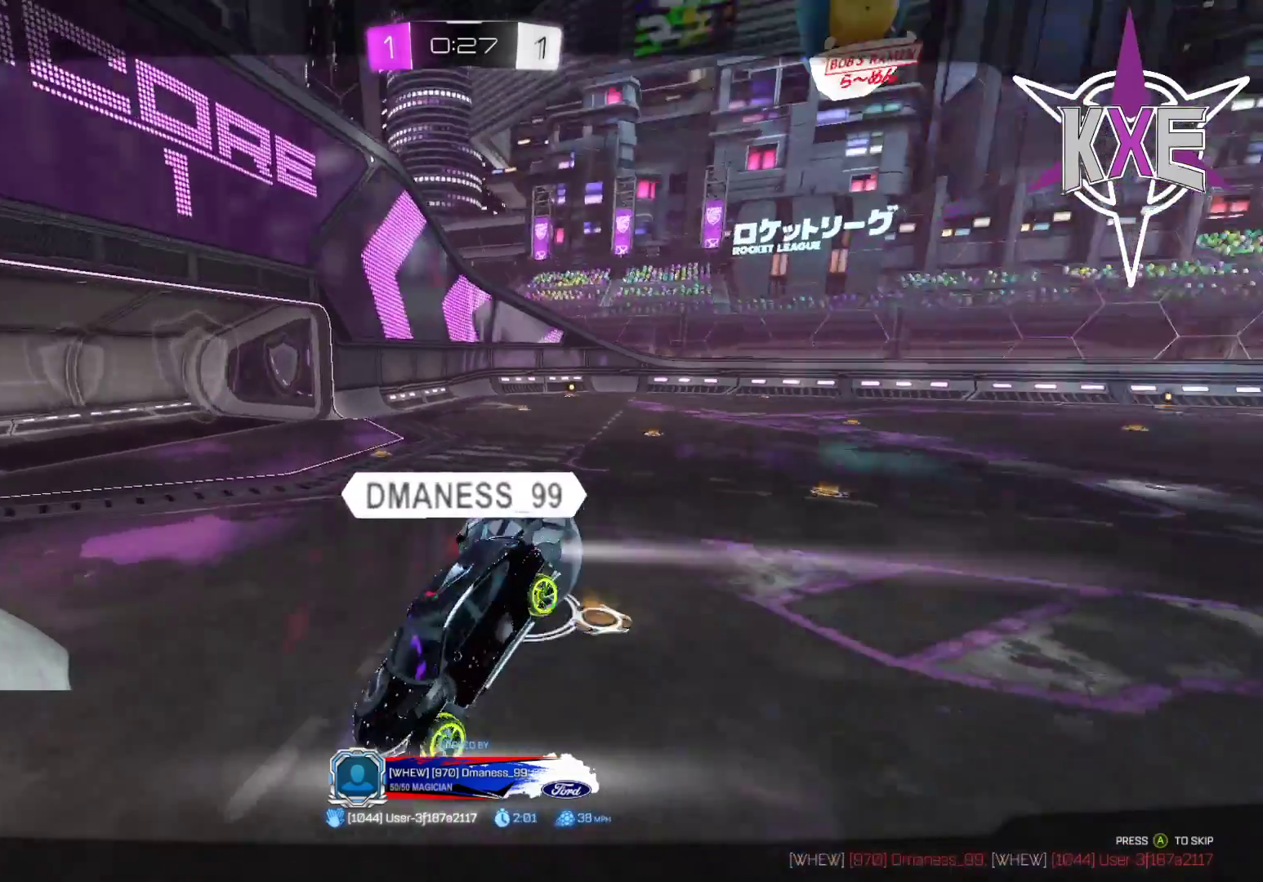
{"dt_ms": 500, "buttons": [], "left_stick": "center", "right_stick": "center", "events": [[67, "left_stick", "down"], [267, "left_stick", "center"]]}
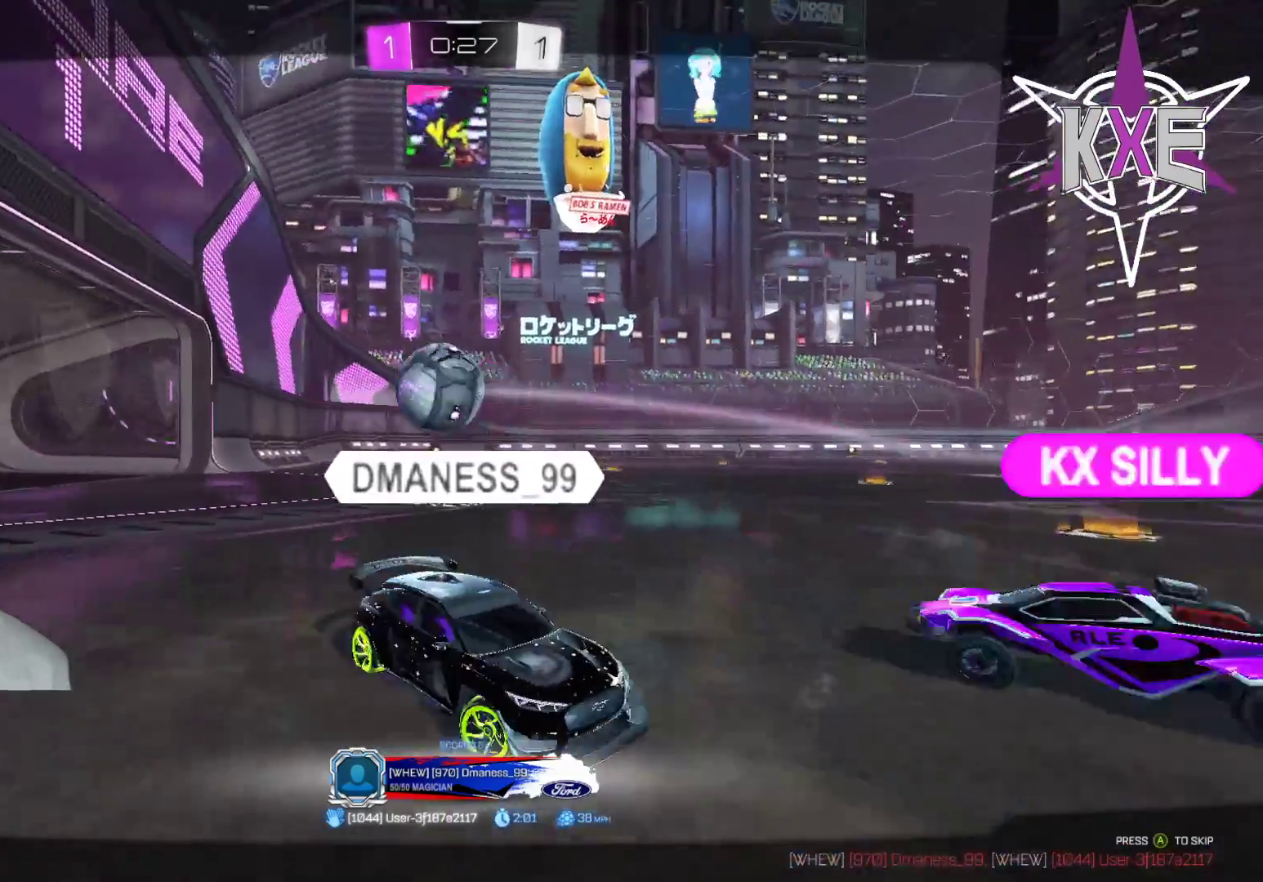
{"dt_ms": 500, "buttons": [], "left_stick": "center", "right_stick": "center", "events": [[383, "R1", "down"], [483, "R1", "up"]]}
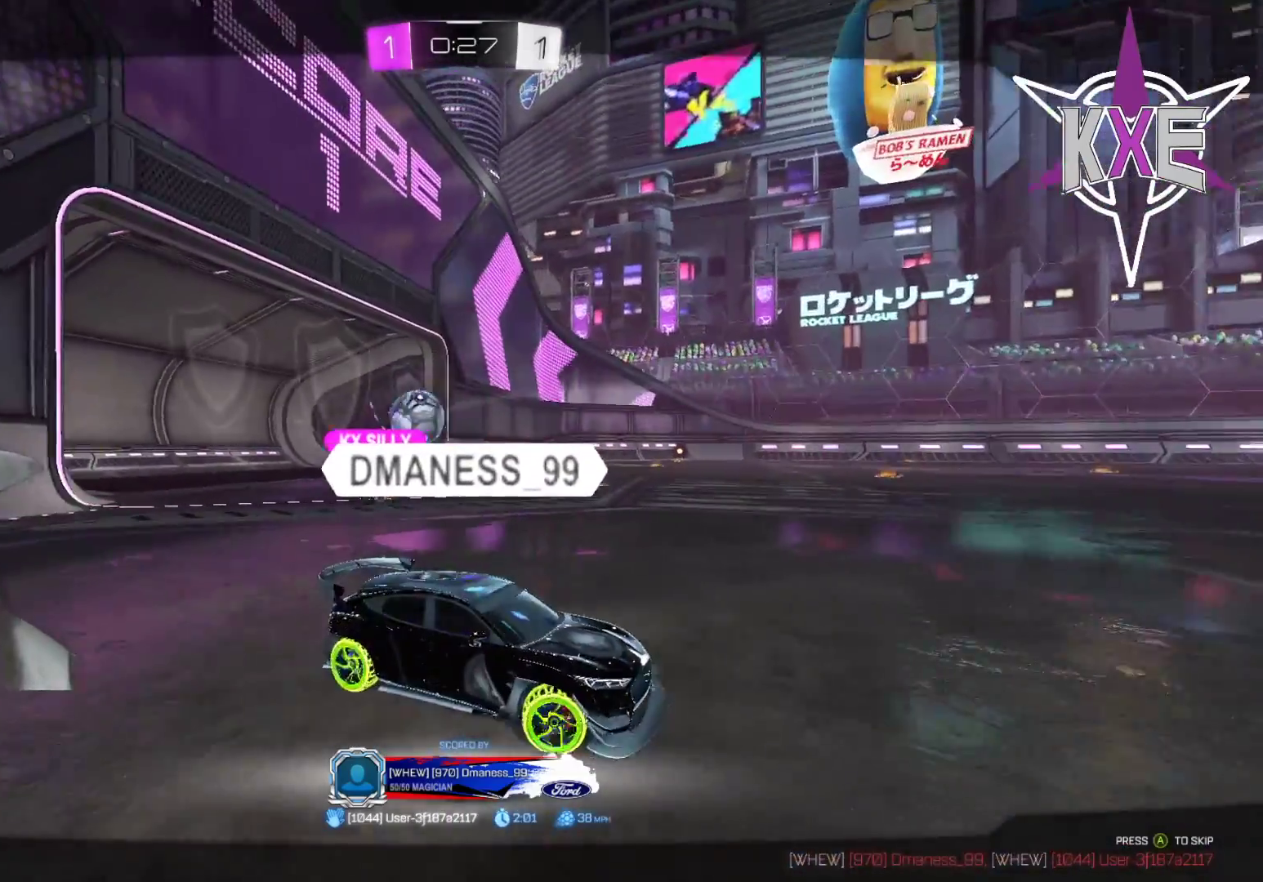
{"dt_ms": 500, "buttons": ["R1"], "left_stick": "center", "right_stick": "center", "events": [[467, "R1", "down"]]}
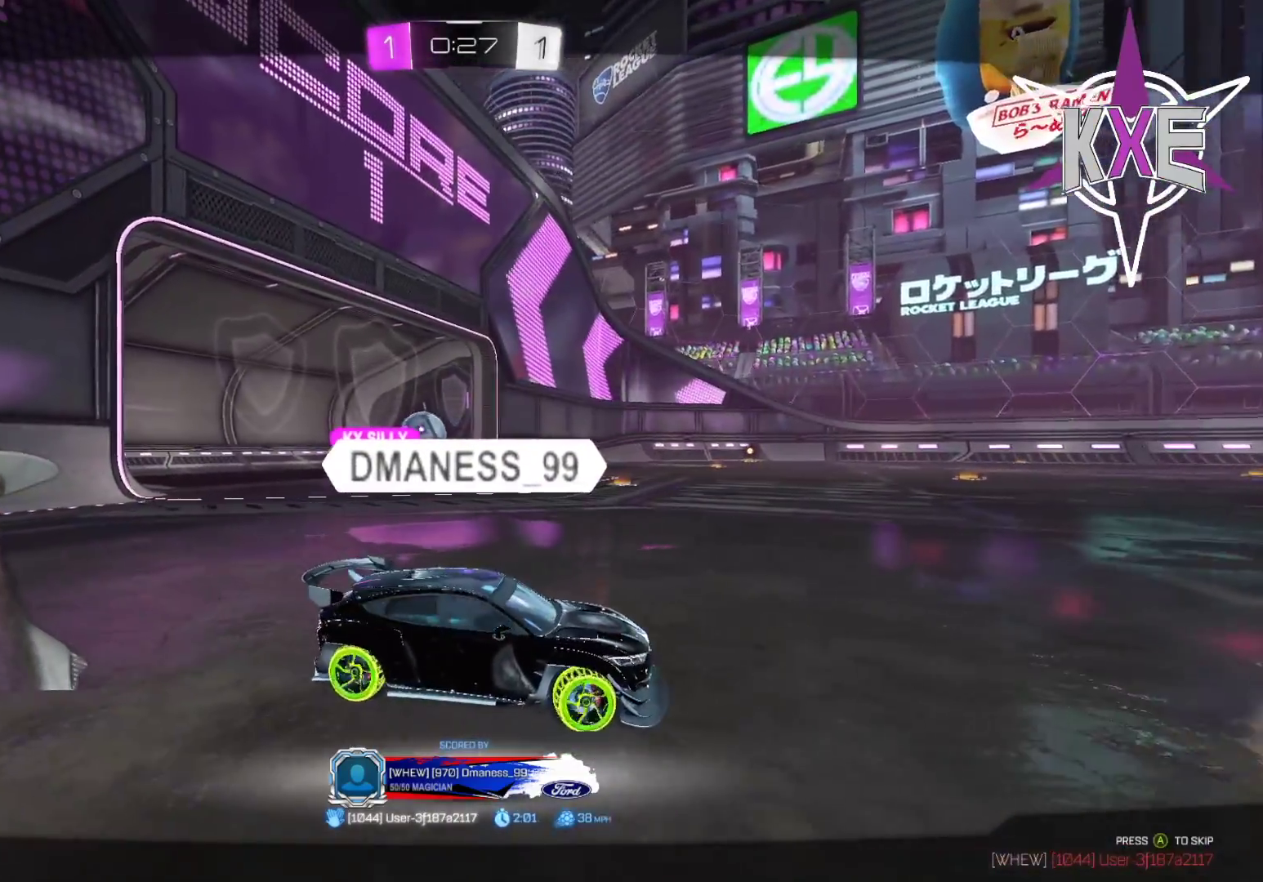
{"dt_ms": 500, "buttons": [], "left_stick": "center", "right_stick": "center", "events": [[67, "R1", "up"]]}
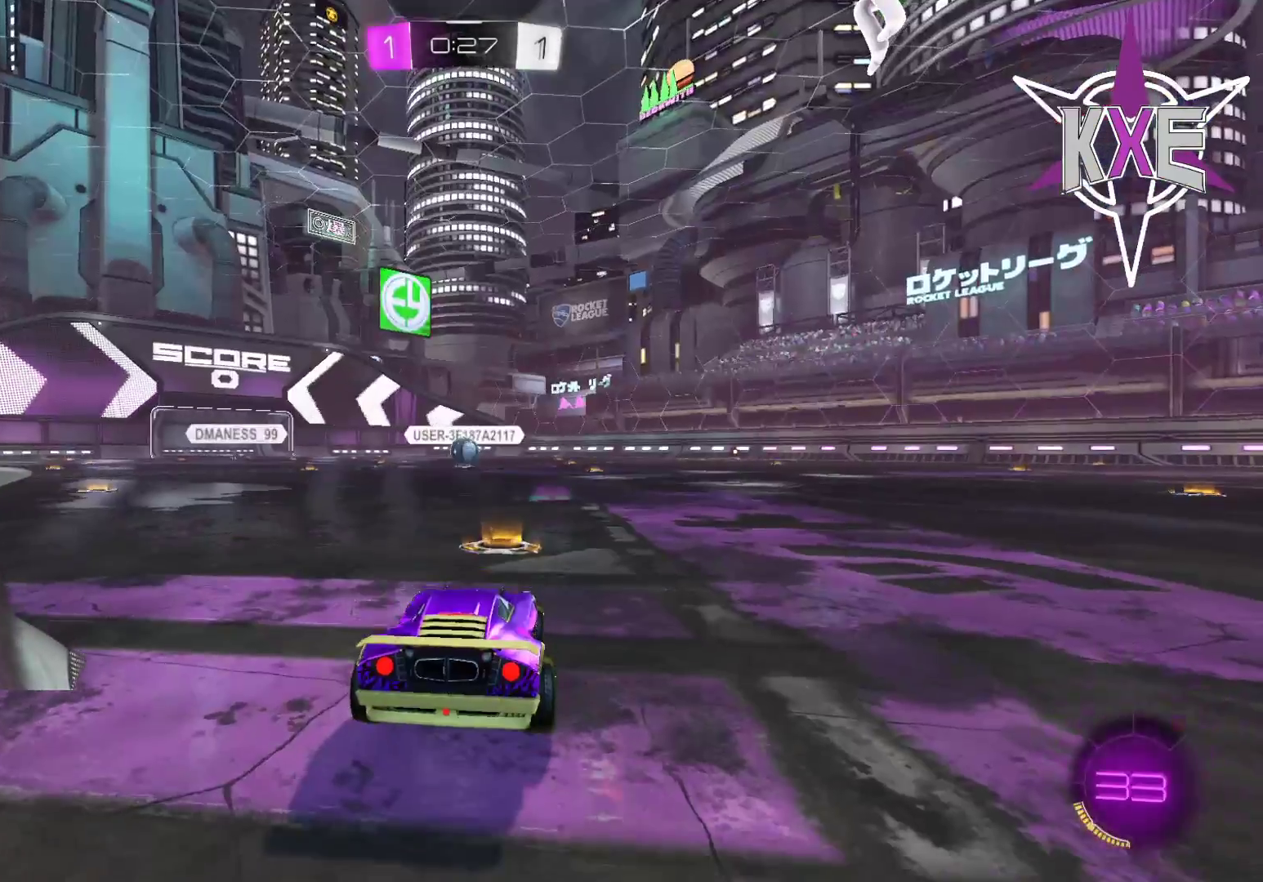
{"dt_ms": 500, "buttons": ["R1"], "left_stick": "center", "right_stick": "center", "events": [[183, "R1", "down"], [283, "R1", "up"], [433, "R1", "down"]]}
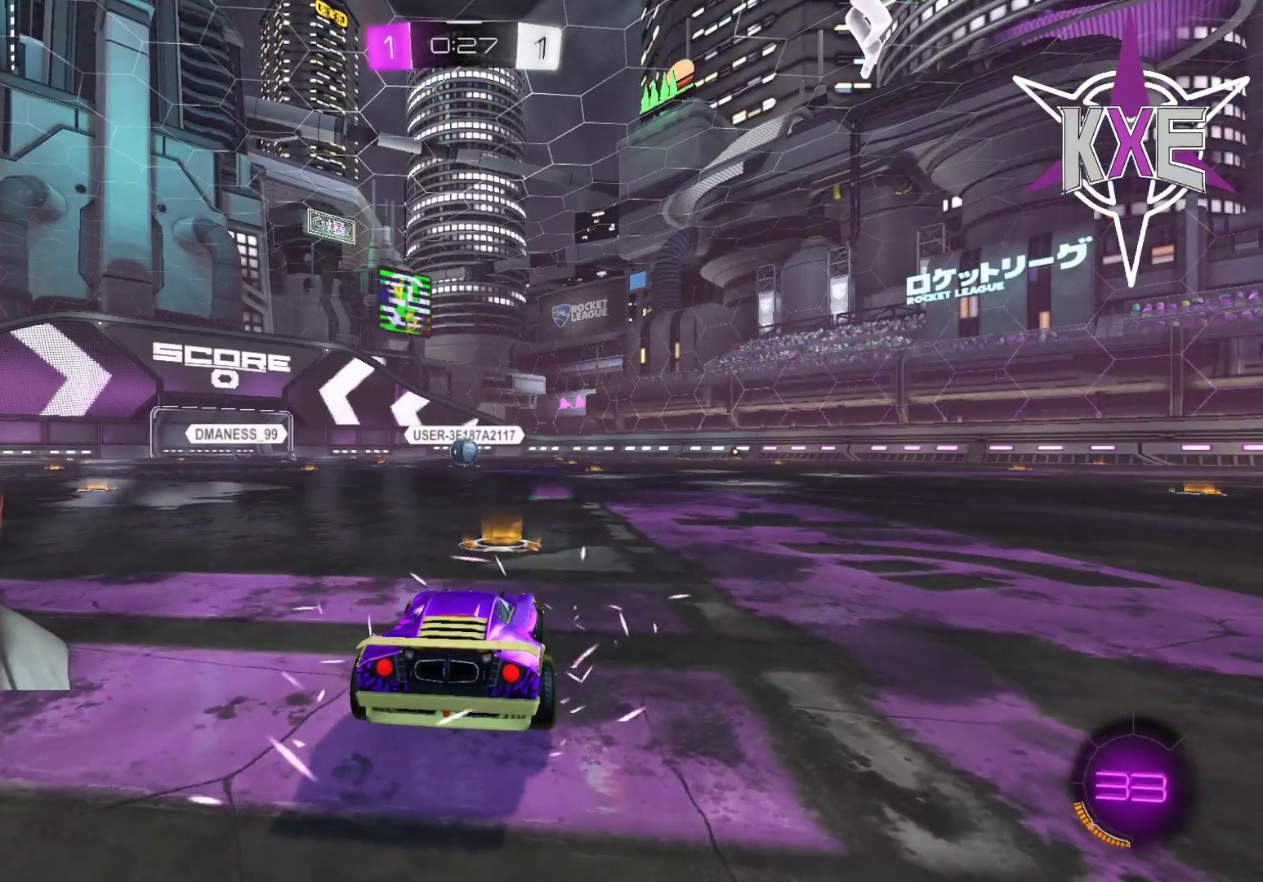
{"dt_ms": 500, "buttons": ["R1"], "left_stick": "center", "right_stick": "center", "events": [[67, "R1", "up"], [117, "left_stick", "left"], [217, "left_stick", "center"], [233, "R1", "down"], [333, "R1", "up"], [433, "R1", "down"]]}
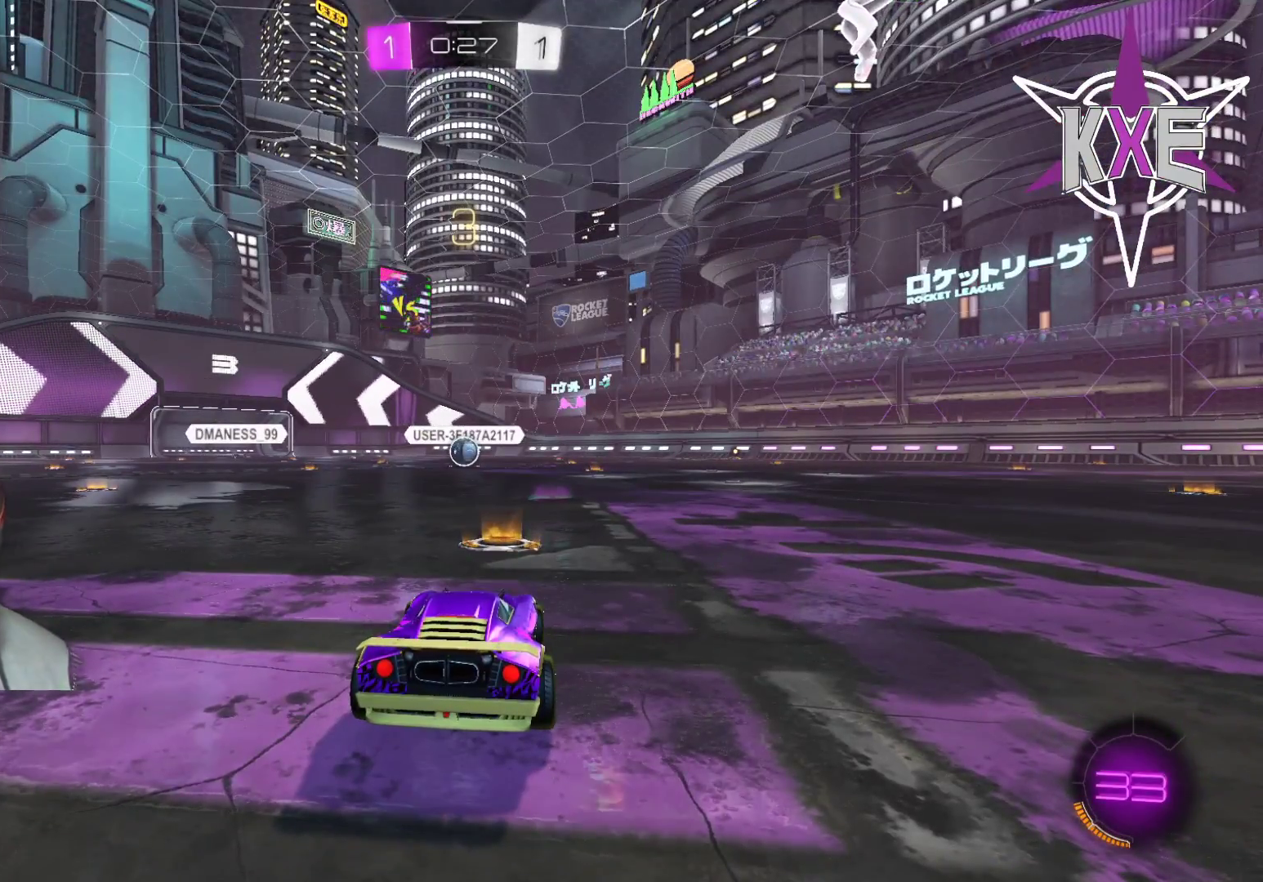
{"dt_ms": 500, "buttons": [], "left_stick": "center", "right_stick": "center", "events": [[33, "R1", "up"], [267, "R1", "down"], [333, "R1", "up"]]}
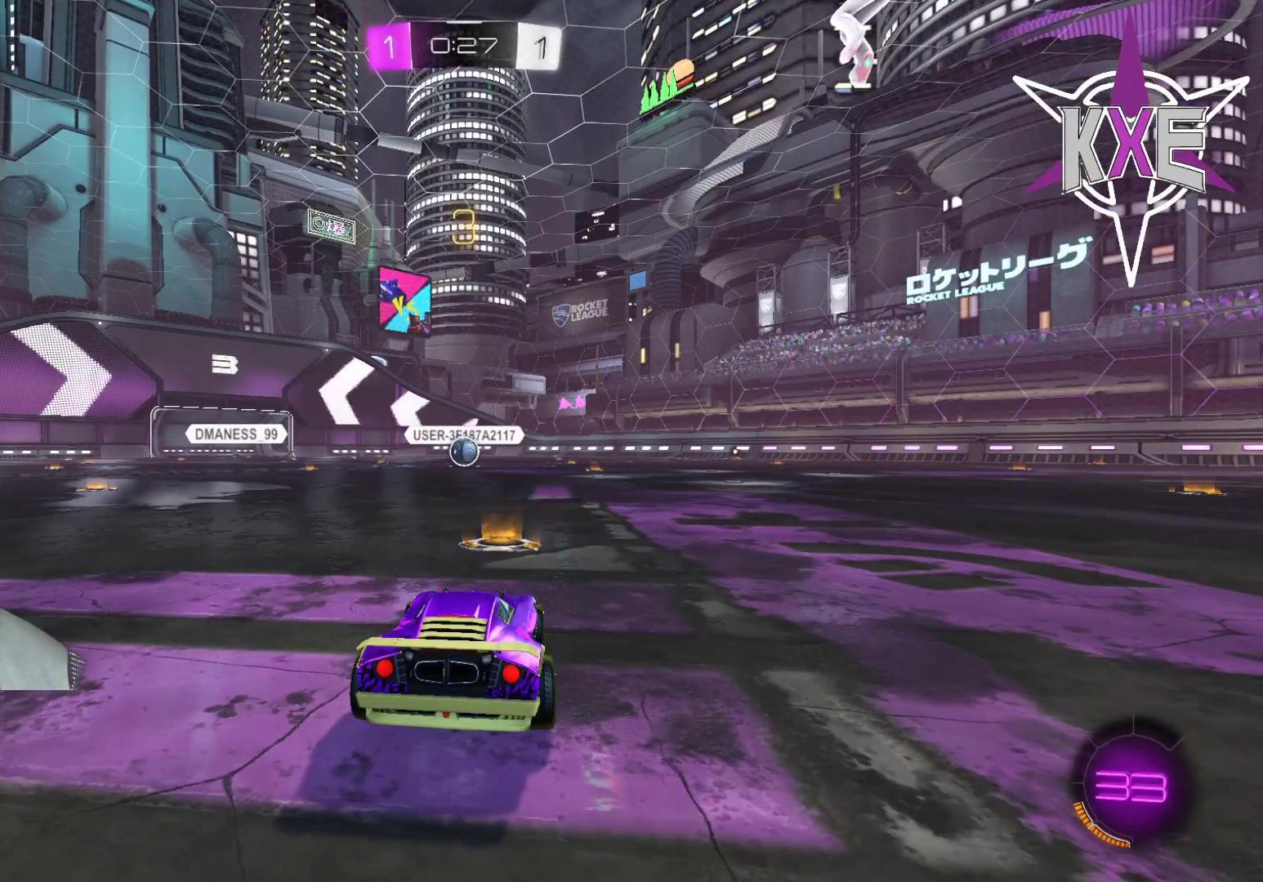
{"dt_ms": 500, "buttons": [], "left_stick": "center", "right_stick": "center"}
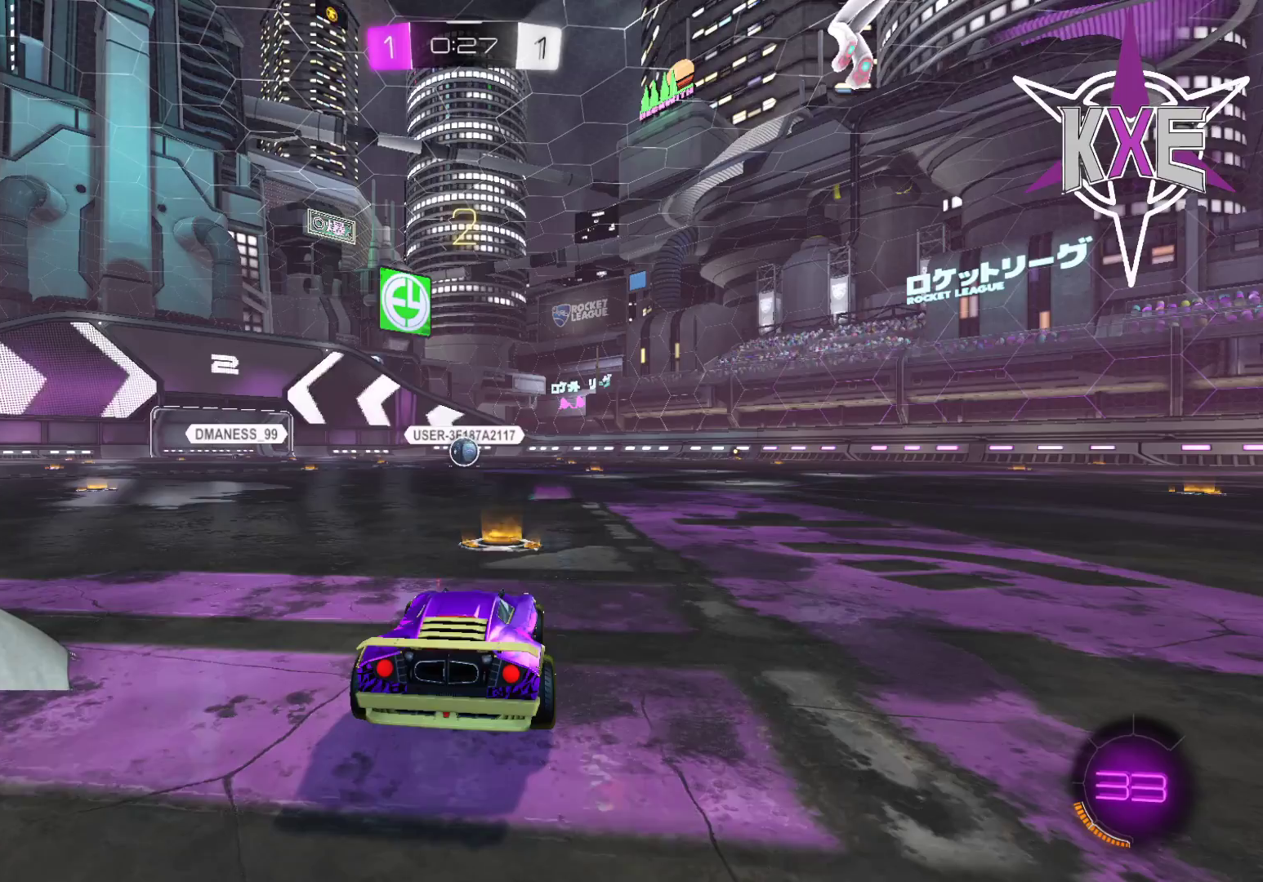
{"dt_ms": 1000, "buttons": [], "left_stick": "center", "right_stick": "center"}
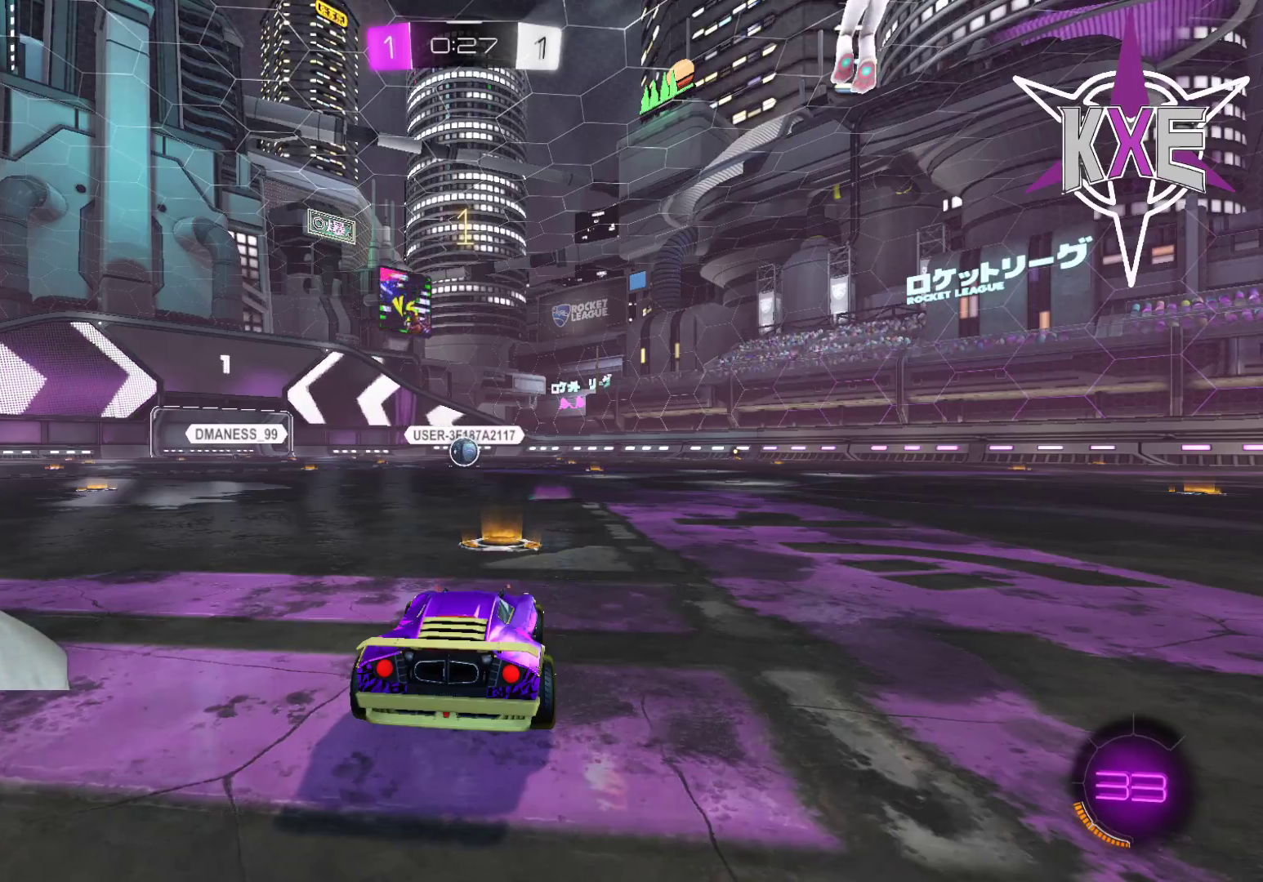
{"dt_ms": 500, "buttons": ["R1"], "left_stick": "center", "right_stick": "center", "events": [[83, "R1", "down"], [183, "R1", "up"], [267, "R1", "down"], [350, "R1", "up"], [450, "R1", "down"]]}
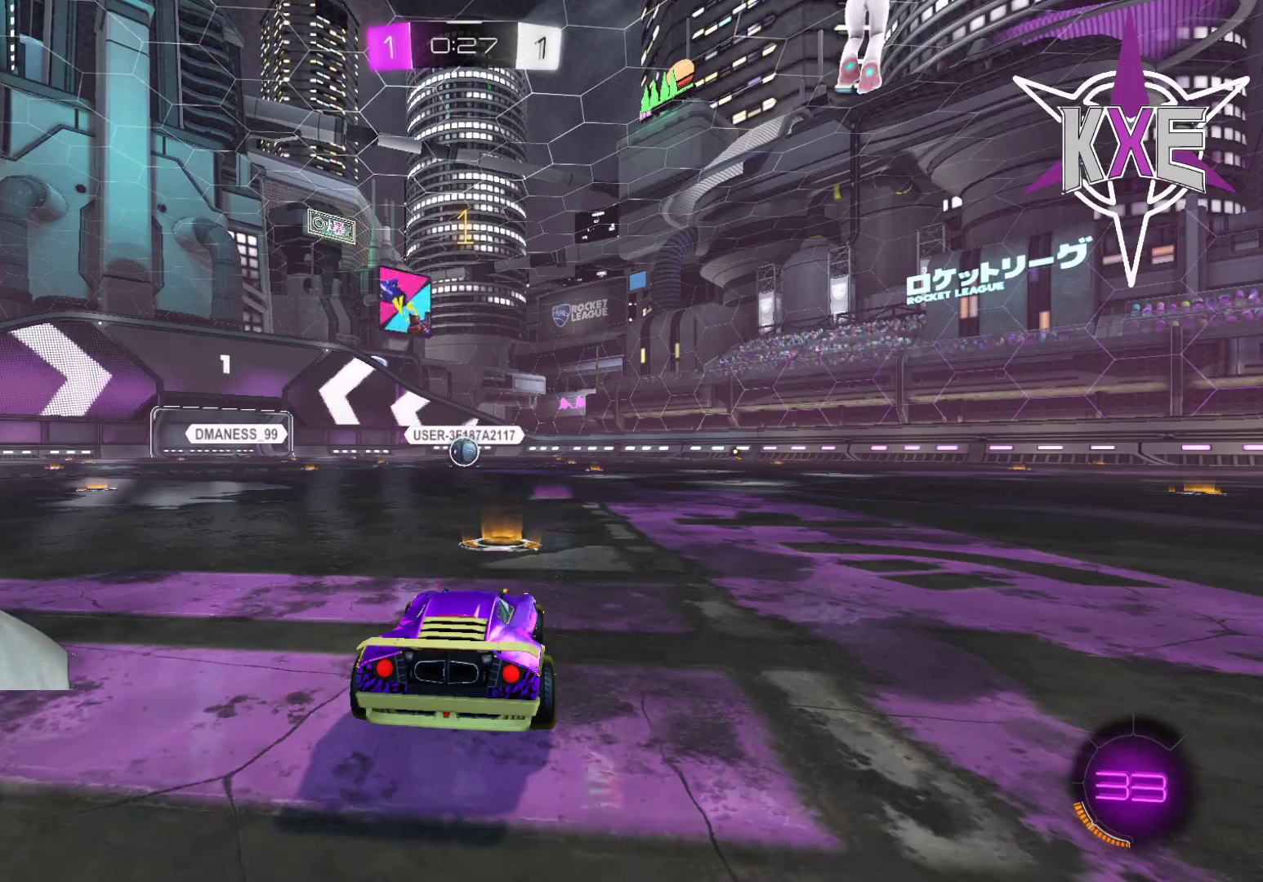
{"dt_ms": 500, "buttons": ["R1"], "left_stick": "up-right", "right_stick": "center", "events": [[333, "left_stick", "right"], [483, "left_stick", "up-right"]]}
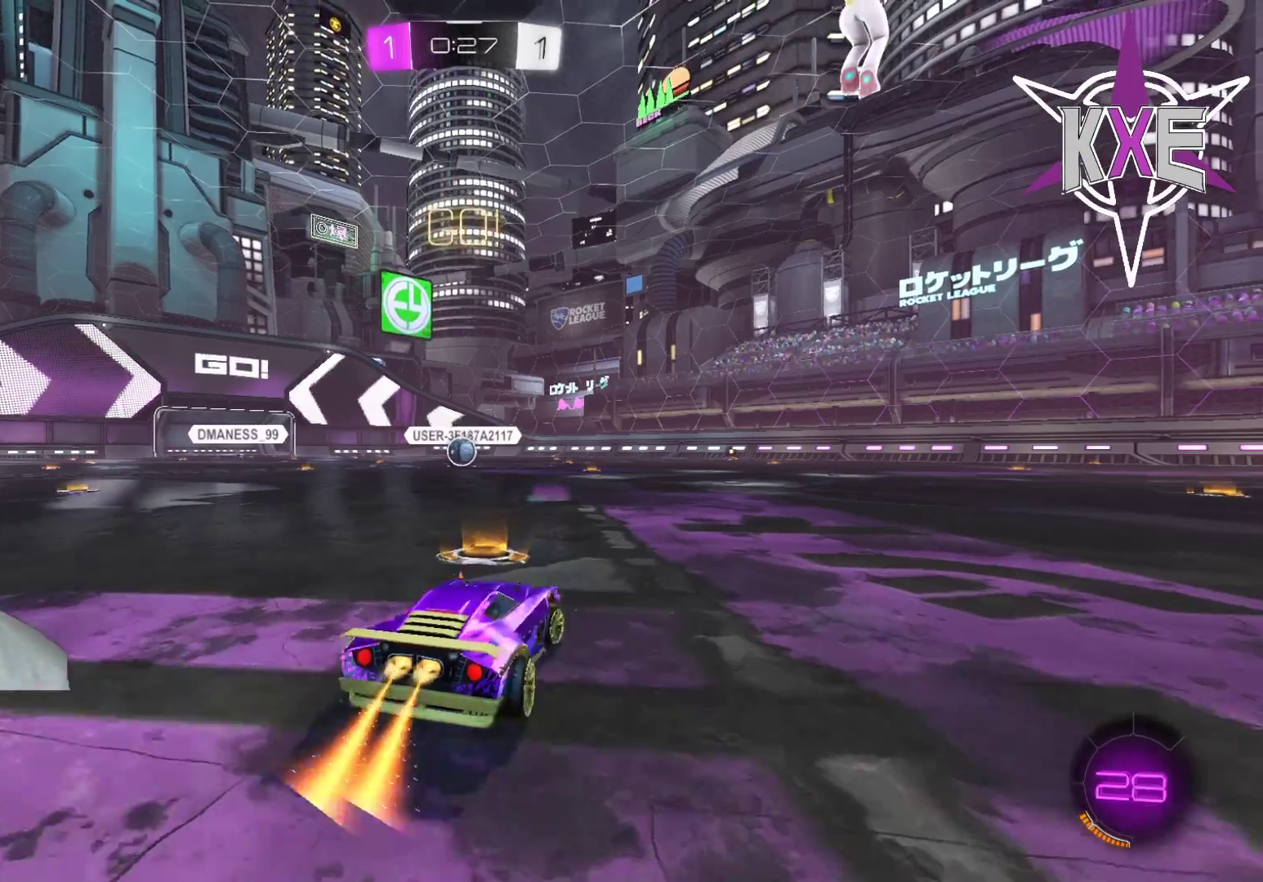
{"dt_ms": 500, "buttons": ["R1"], "left_stick": "center", "right_stick": "center", "events": [[17, "left_stick", "up"], [33, "CROSS", "down"], [33, "L1", "down"], [67, "left_stick", "up-left"], [100, "L3", "down"], [133, "CROSS", "up"], [167, "CROSS", "down"], [183, "left_stick", "left"], [283, "L1", "up"], [333, "CROSS", "up"], [367, "L3", "up"], [450, "left_stick", "center"]]}
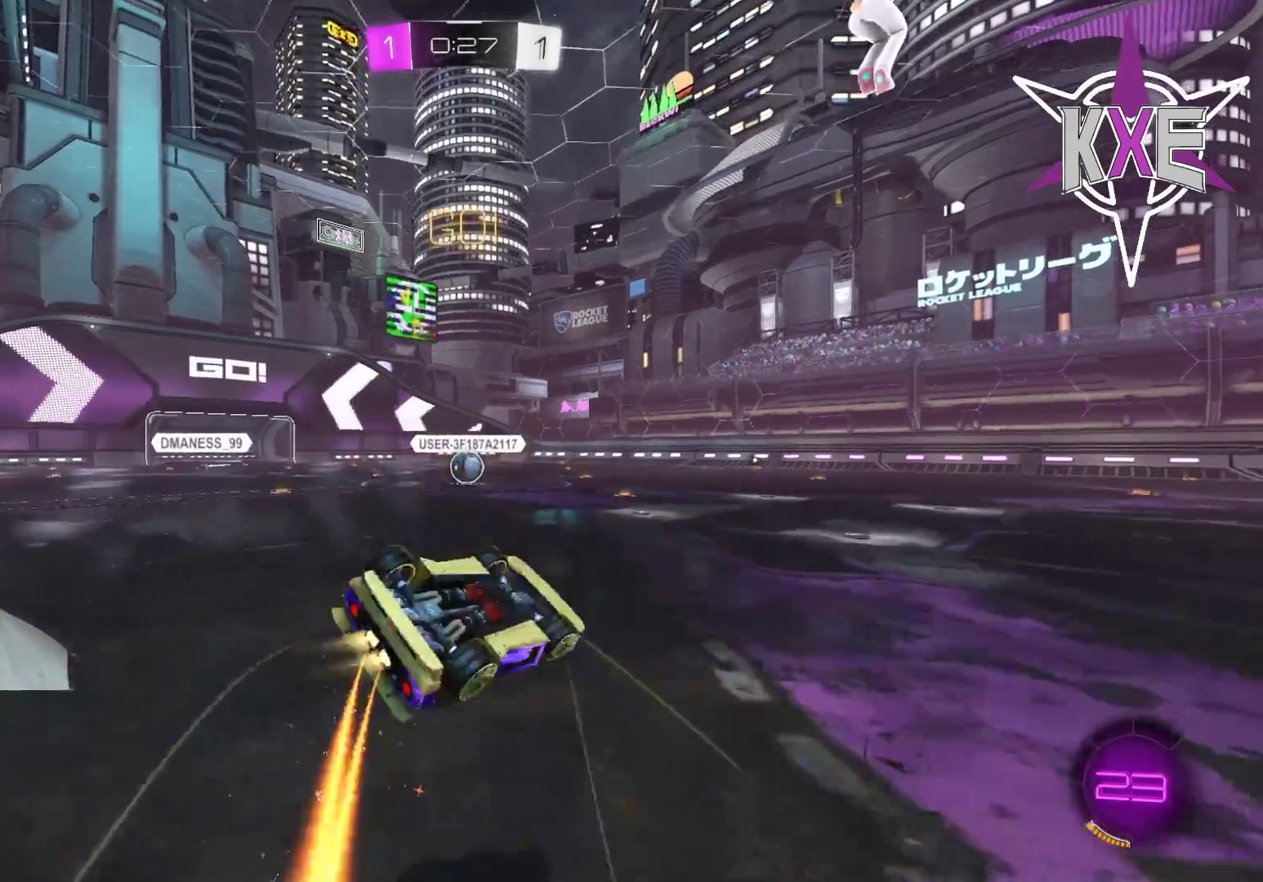
{"dt_ms": 500, "buttons": ["R1"], "left_stick": "left", "right_stick": "center", "events": [[133, "left_stick", "left"], [317, "left_stick", "center"], [417, "left_stick", "left"]]}
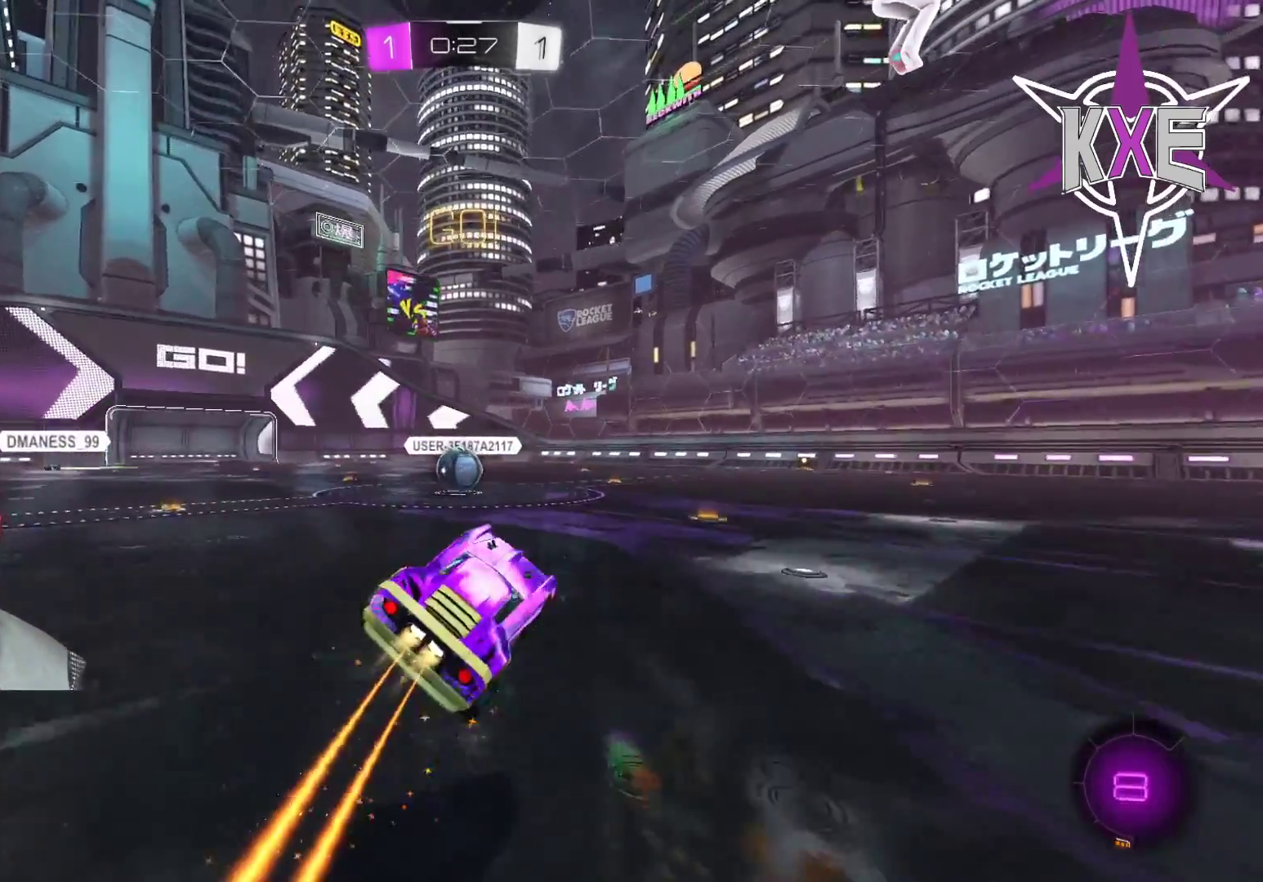
{"dt_ms": 500, "buttons": ["R1"], "left_stick": "up", "right_stick": "center", "events": [[100, "left_stick", "center"], [467, "left_stick", "up"]]}
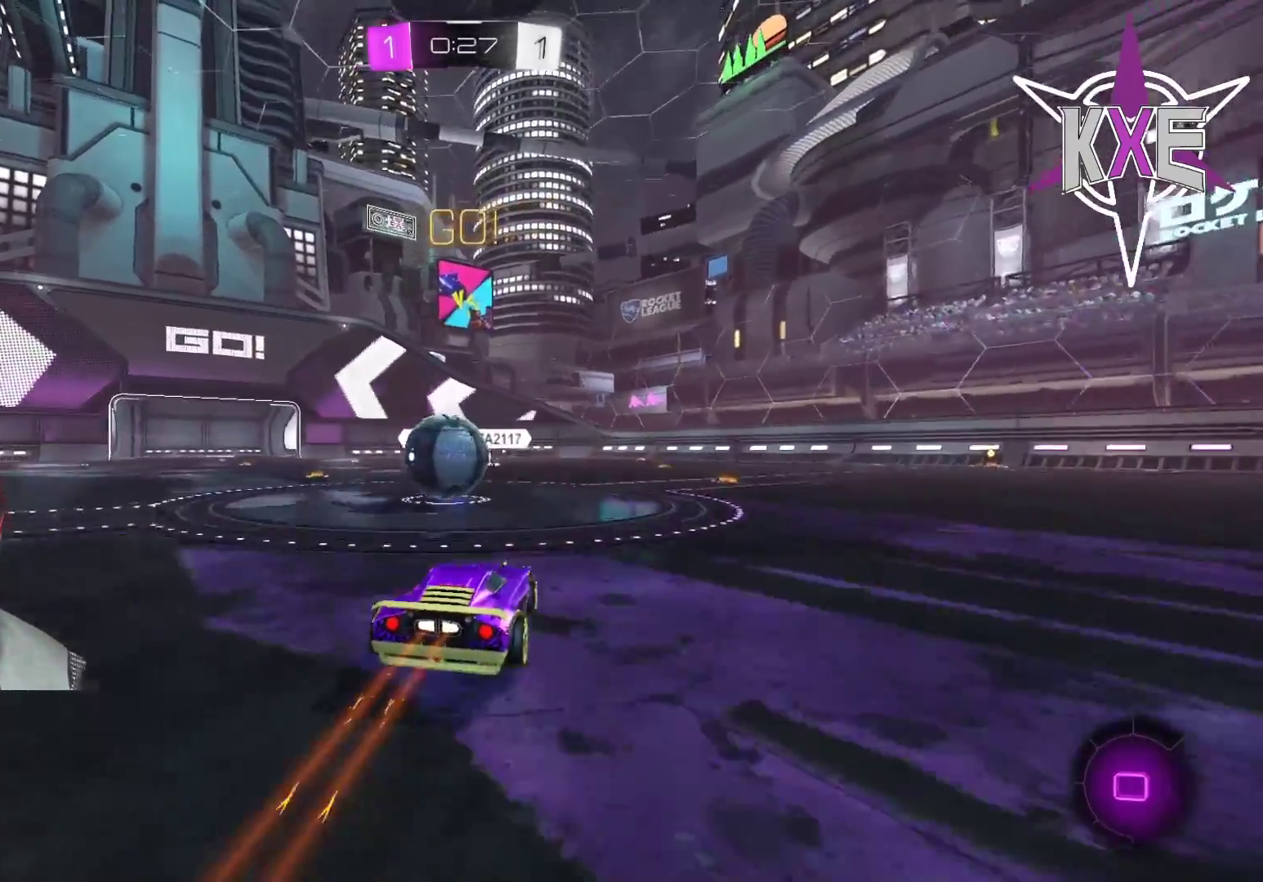
{"dt_ms": 500, "buttons": [], "left_stick": "center", "right_stick": "center", "events": [[83, "CROSS", "down"], [83, "left_stick", "up-left"], [117, "L3", "down"], [183, "CROSS", "up"], [183, "left_stick", "left"], [233, "CROSS", "down"], [400, "L3", "up"], [417, "CROSS", "up"], [467, "left_stick", "center"], [500, "R1", "up"]]}
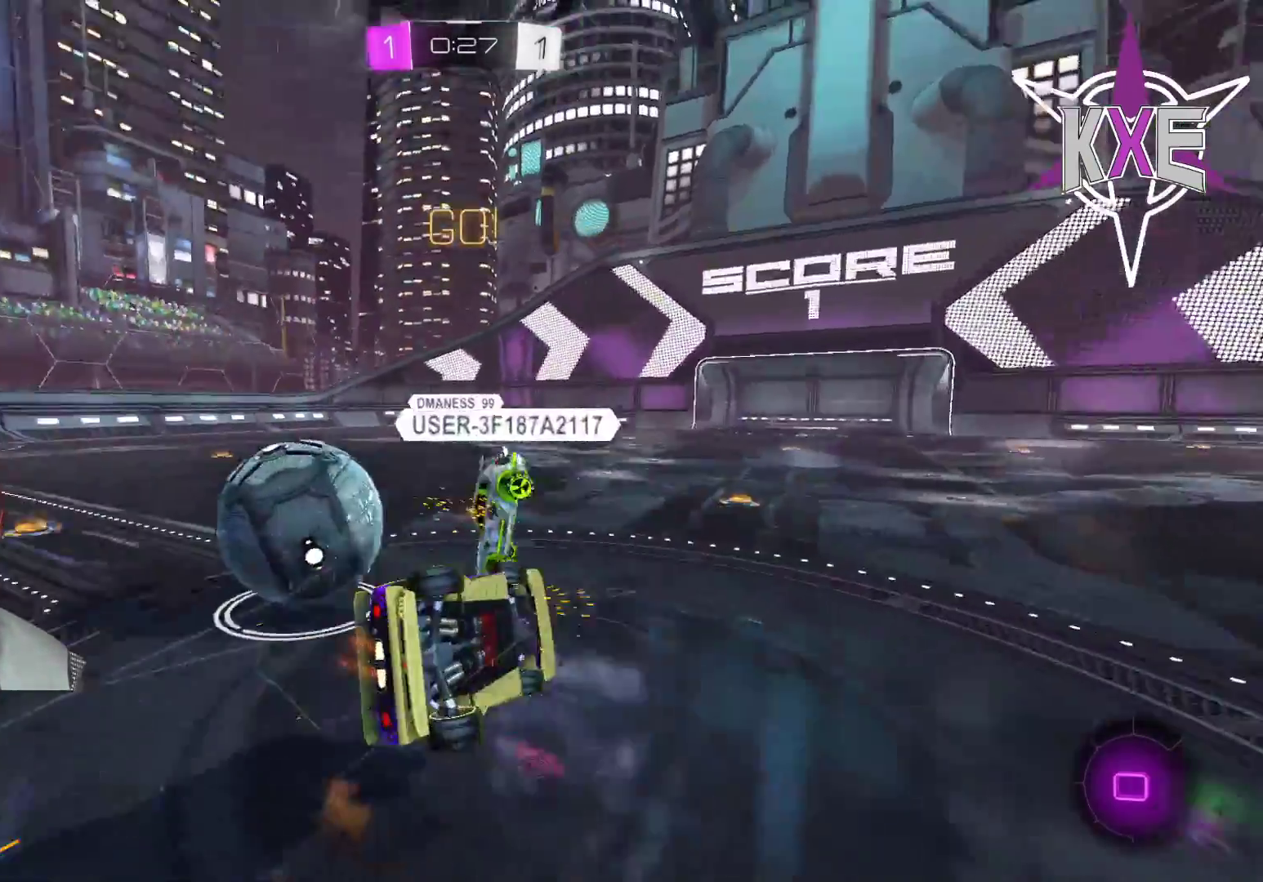
{"dt_ms": 500, "buttons": [], "left_stick": "down-right", "right_stick": "center", "events": [[200, "SQUARE", "down"], [233, "TRIANGLE", "down"], [283, "left_stick", "down-right"], [417, "TRIANGLE", "up"], [450, "SQUARE", "up"]]}
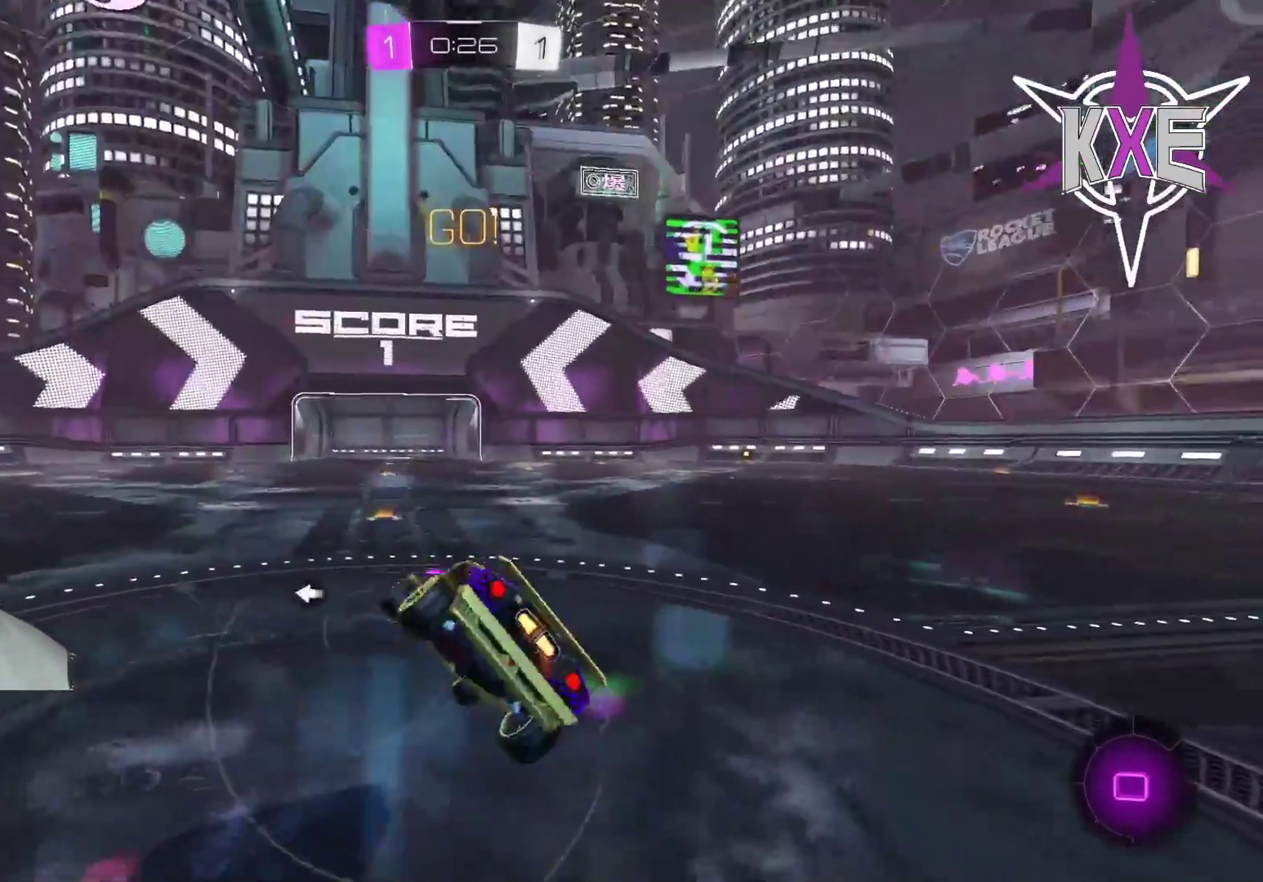
{"dt_ms": 500, "buttons": ["L3"], "left_stick": "down-right", "right_stick": "center"}
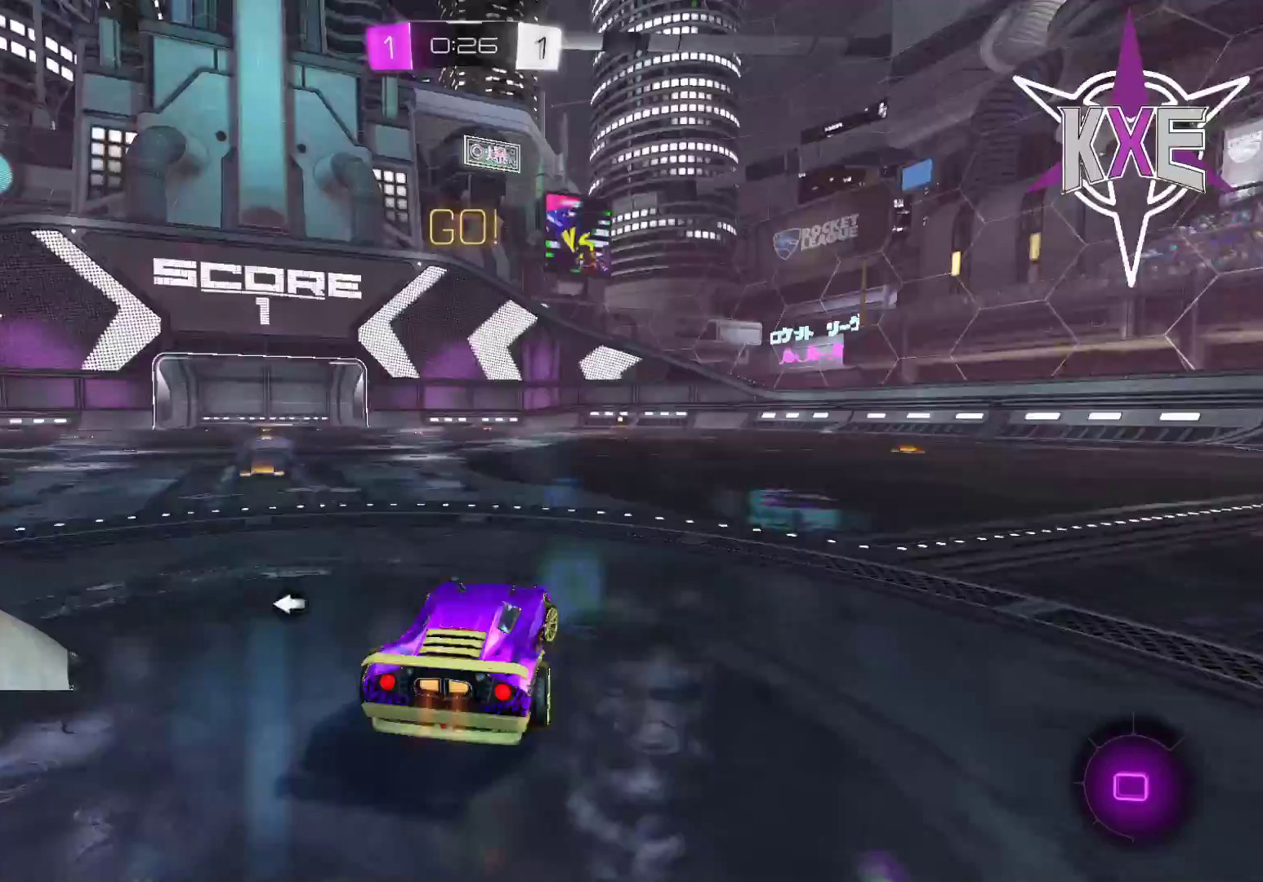
{"dt_ms": 500, "buttons": ["R1"], "left_stick": "up-right", "right_stick": "center"}
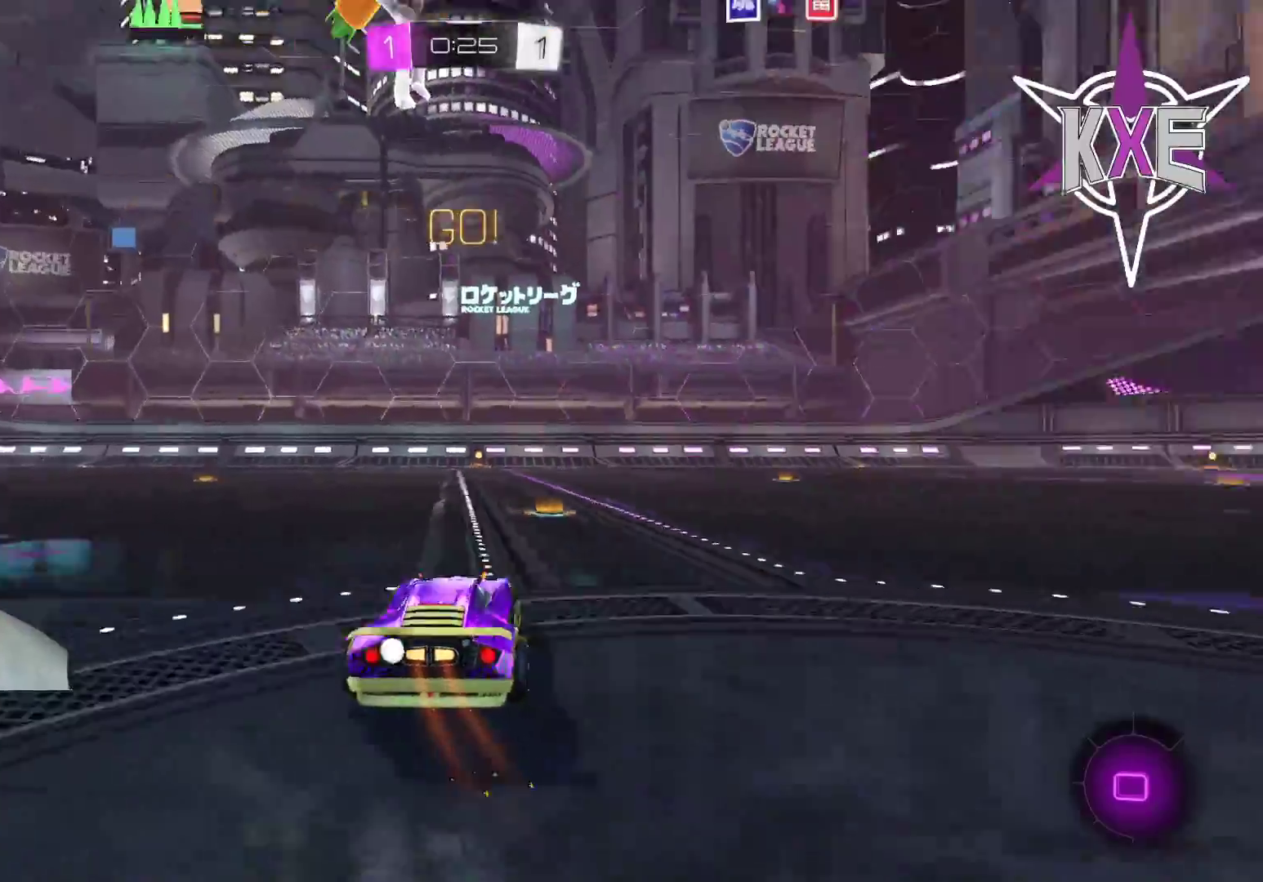
{"dt_ms": 500, "buttons": ["R1", "L3"], "left_stick": "up-left", "right_stick": "center", "events": [[83, "left_stick", "up"], [217, "CROSS", "down"], [233, "L3", "down"], [233, "left_stick", "up-left"], [317, "CROSS", "up"], [350, "CROSS", "down"], [500, "CROSS", "up"]]}
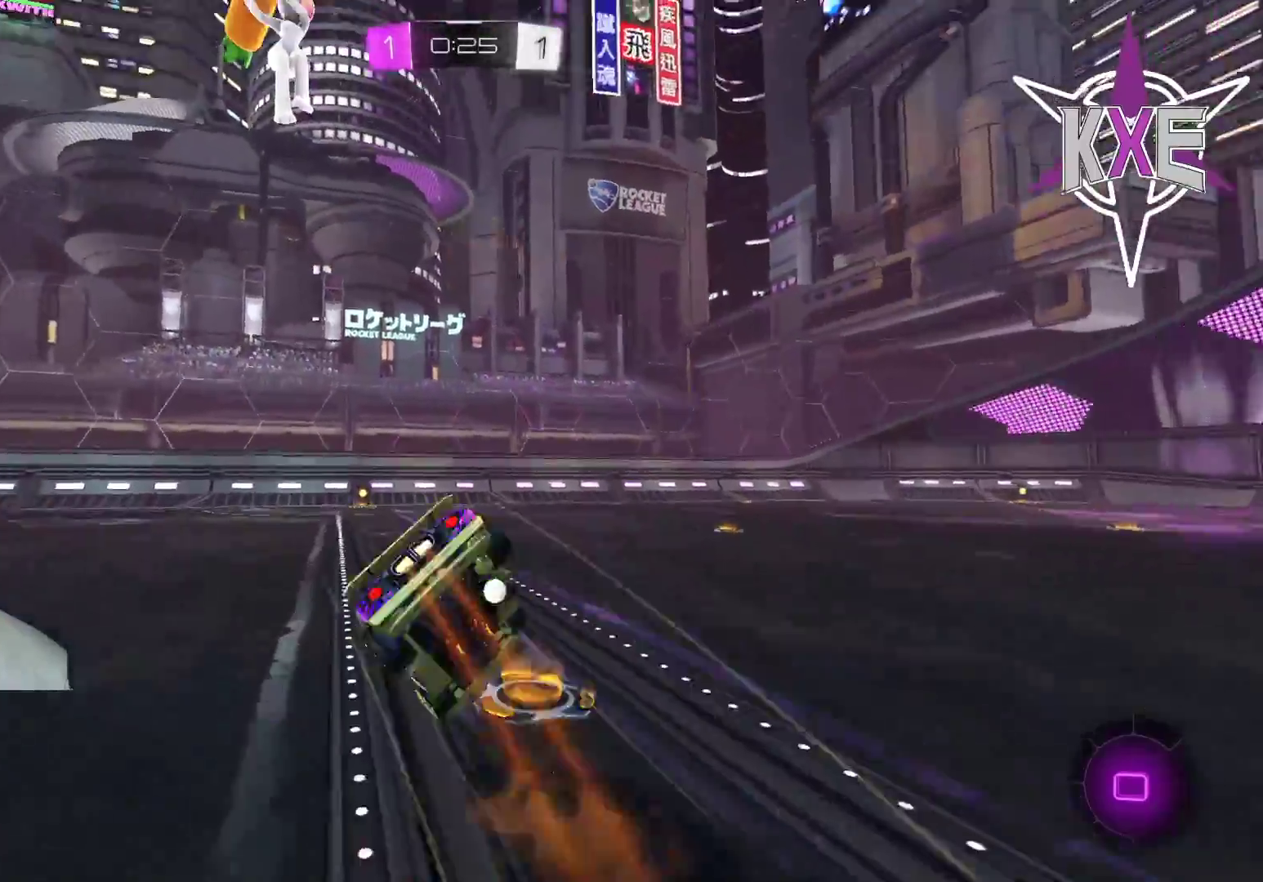
{"dt_ms": 500, "buttons": [], "left_stick": "center", "right_stick": "center", "events": [[133, "L3", "up"], [183, "R1", "up"], [267, "left_stick", "center"]]}
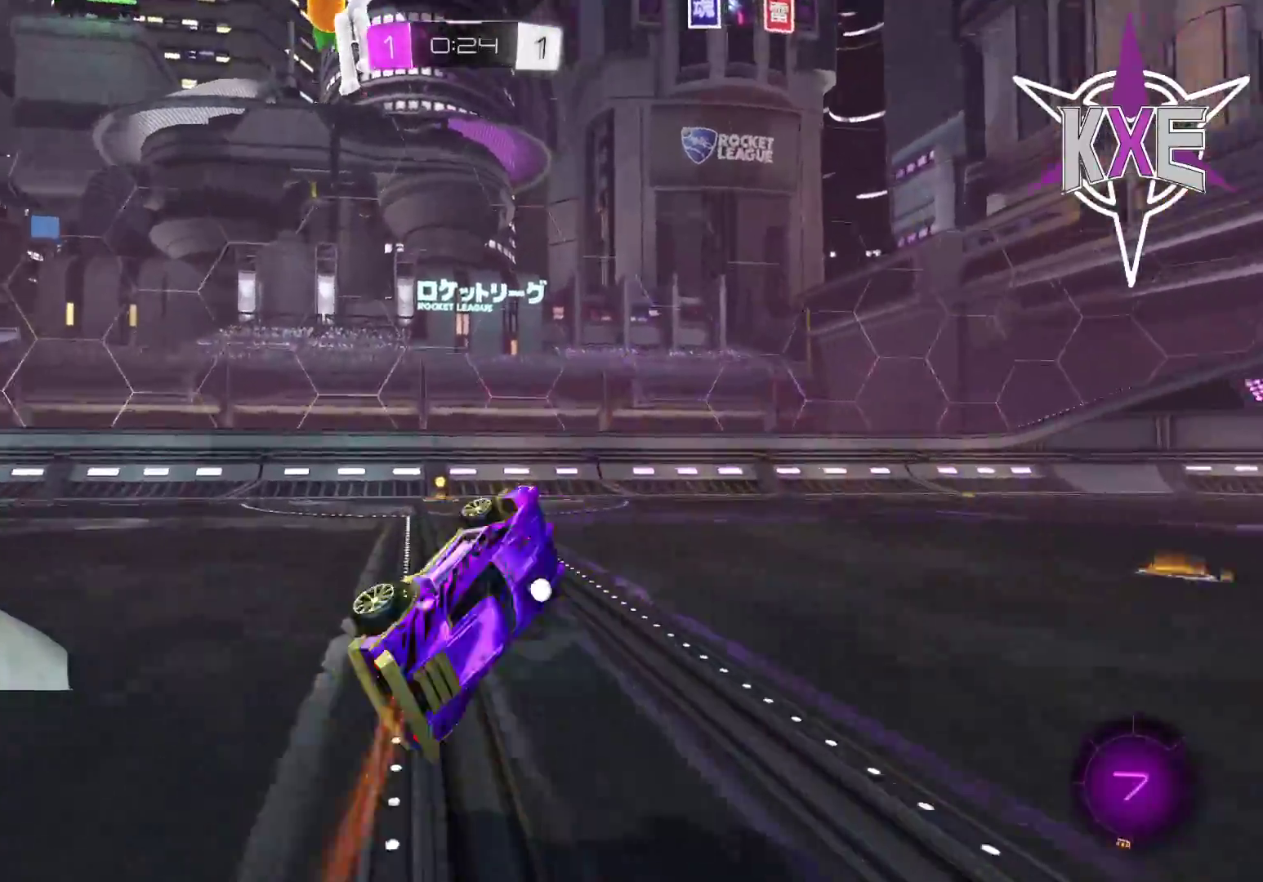
{"dt_ms": 500, "buttons": ["R1"], "left_stick": "center", "right_stick": "center", "events": [[17, "left_stick", "left"], [133, "R1", "down"], [133, "left_stick", "center"]]}
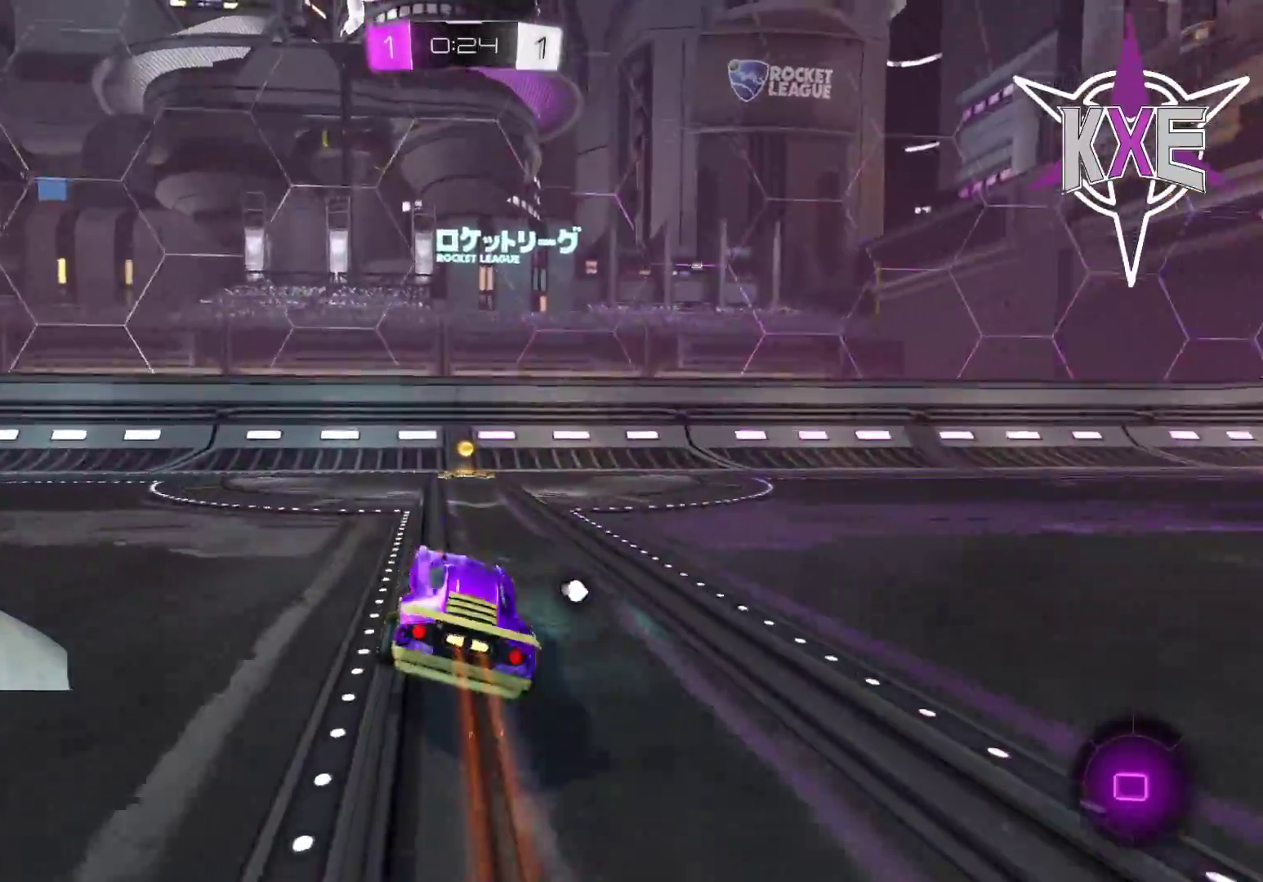
{"dt_ms": 500, "buttons": ["L1"], "left_stick": "right", "right_stick": "center", "events": [[200, "R1", "up"], [300, "left_stick", "right"], [317, "TRIANGLE", "down"], [417, "TRIANGLE", "up"], [450, "L1", "down"]]}
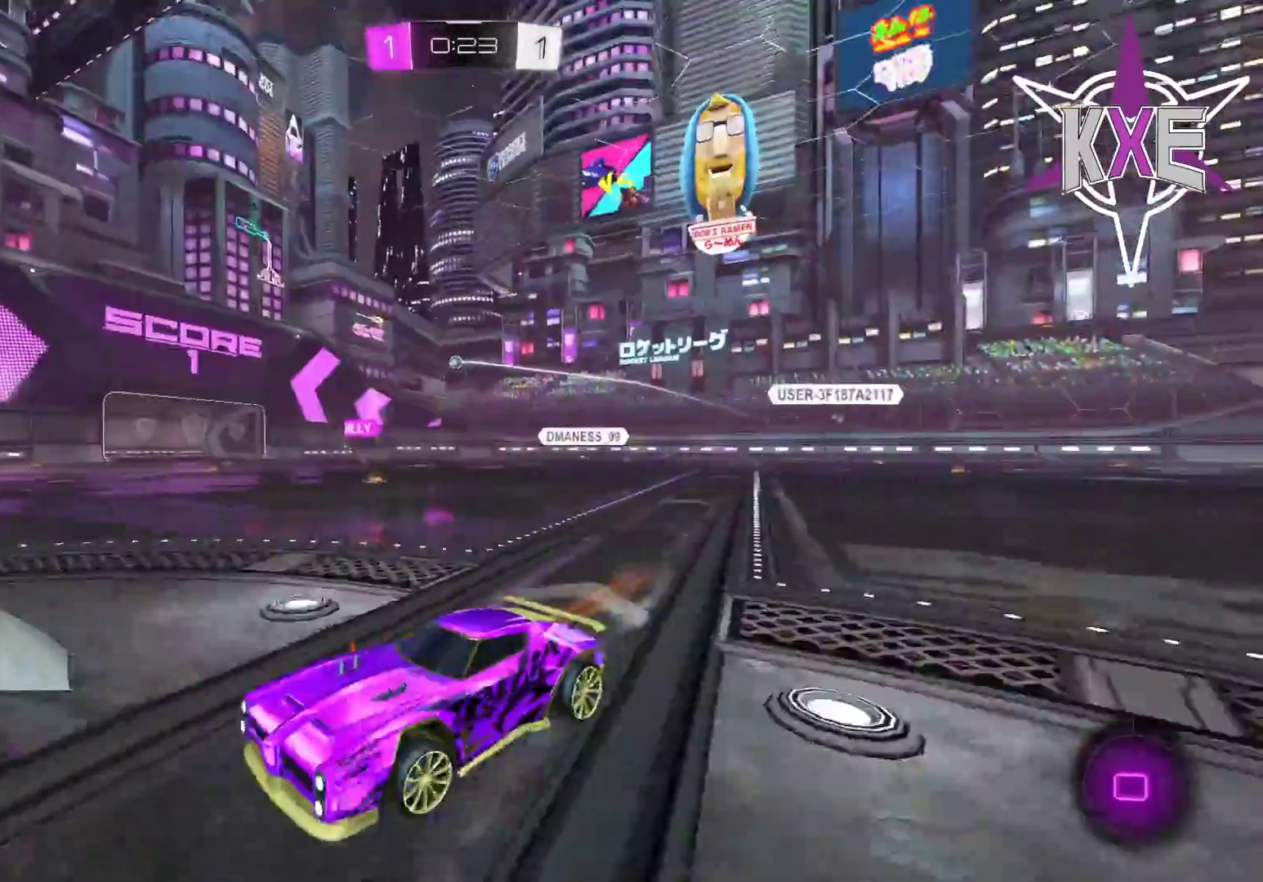
{"dt_ms": 500, "buttons": ["R1"], "left_stick": "right", "right_stick": "center", "events": [[100, "L1", "up"], [117, "R1", "down"]]}
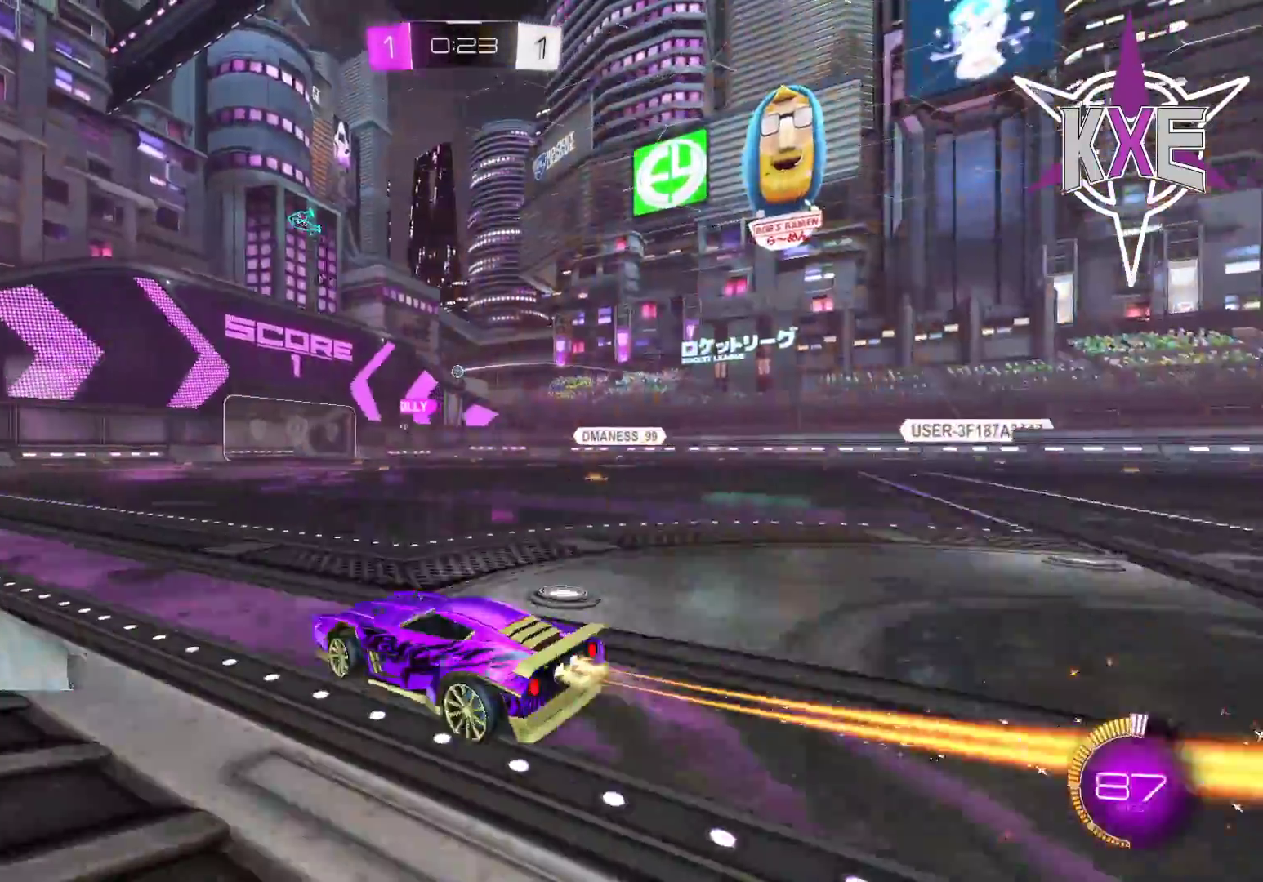
{"dt_ms": 500, "buttons": ["R1"], "left_stick": "left", "right_stick": "center", "events": [[150, "left_stick", "center"], [200, "left_stick", "left"], [317, "R1", "up"], [417, "R1", "down"]]}
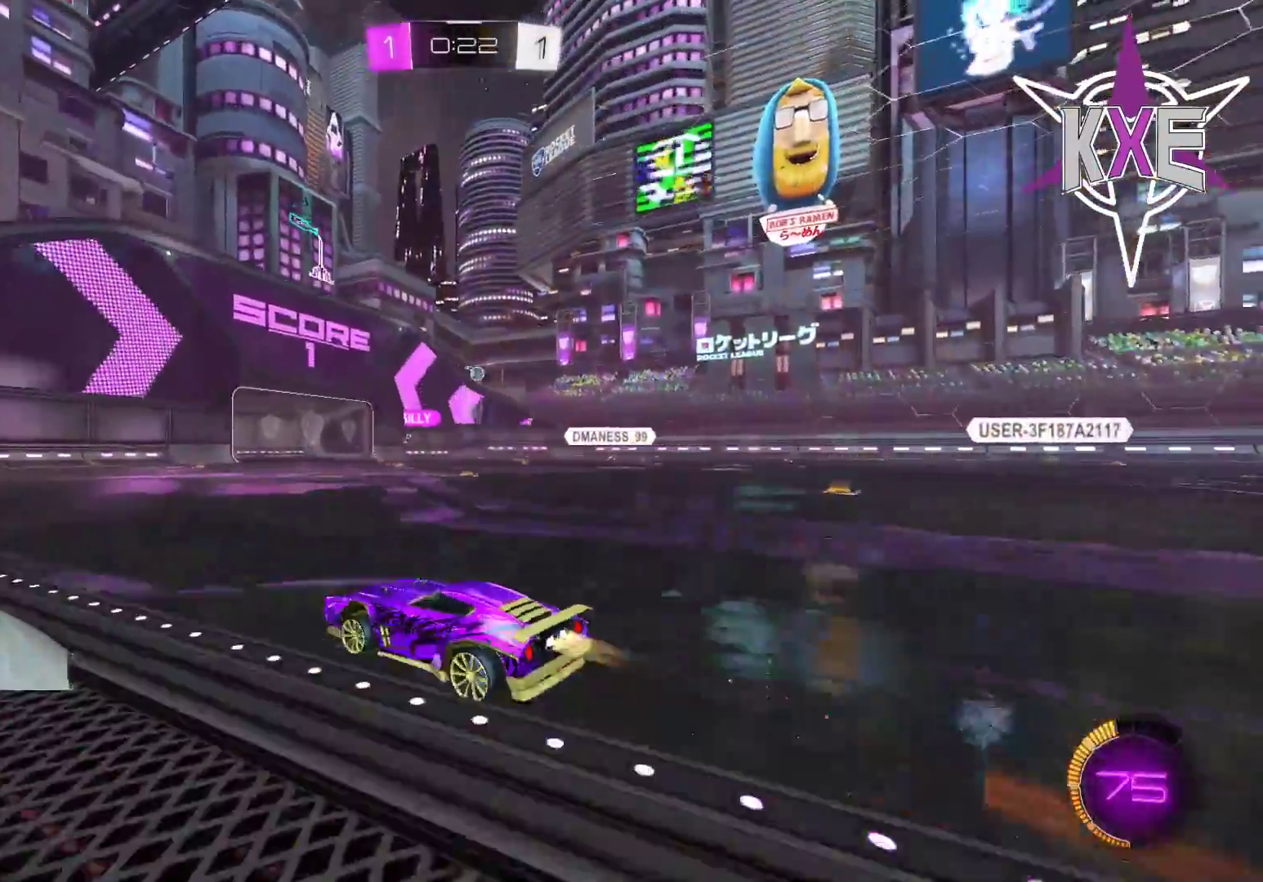
{"dt_ms": 500, "buttons": [], "left_stick": "center", "right_stick": "center", "events": [[117, "left_stick", "center"], [500, "R1", "up"]]}
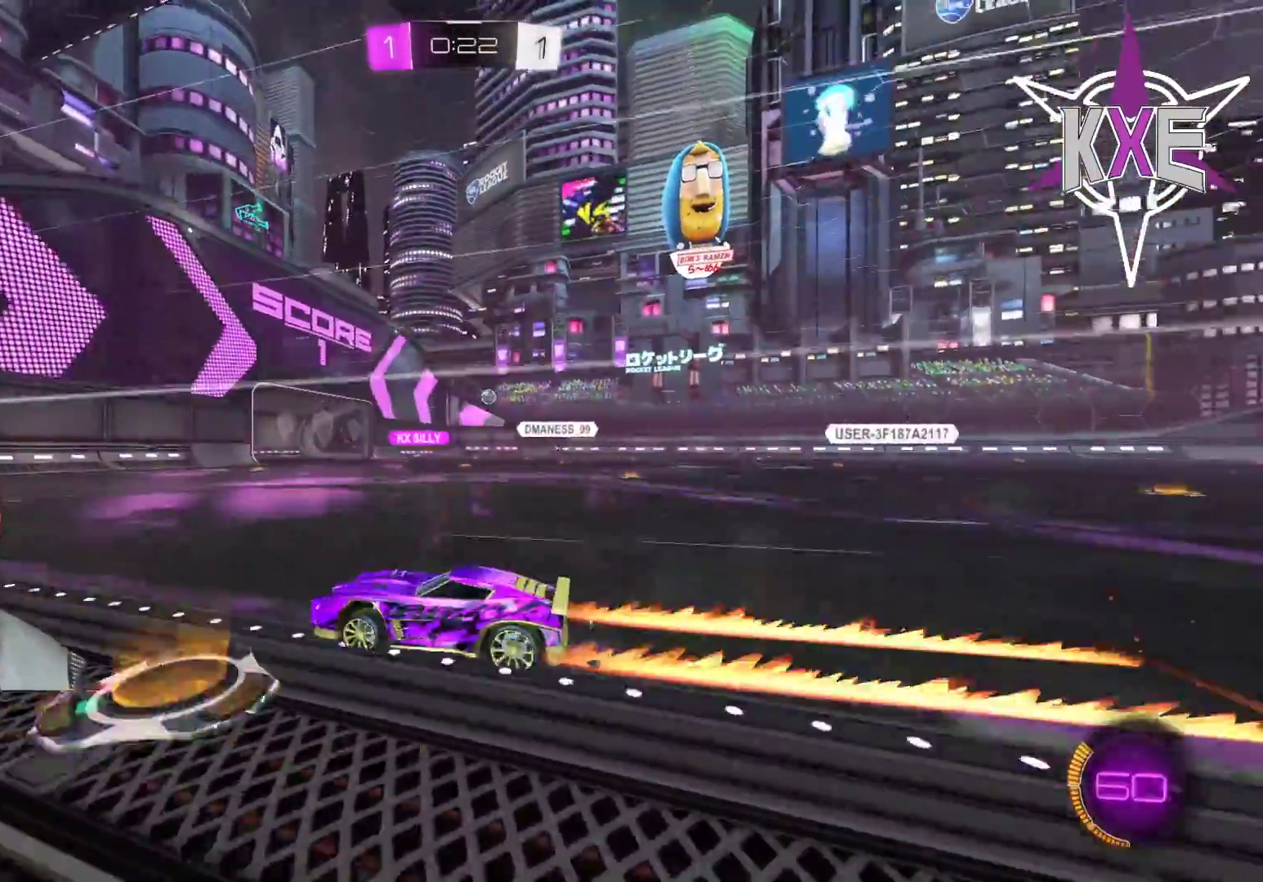
{"dt_ms": 500, "buttons": [], "left_stick": "right", "right_stick": "center", "events": [[33, "left_stick", "right"]]}
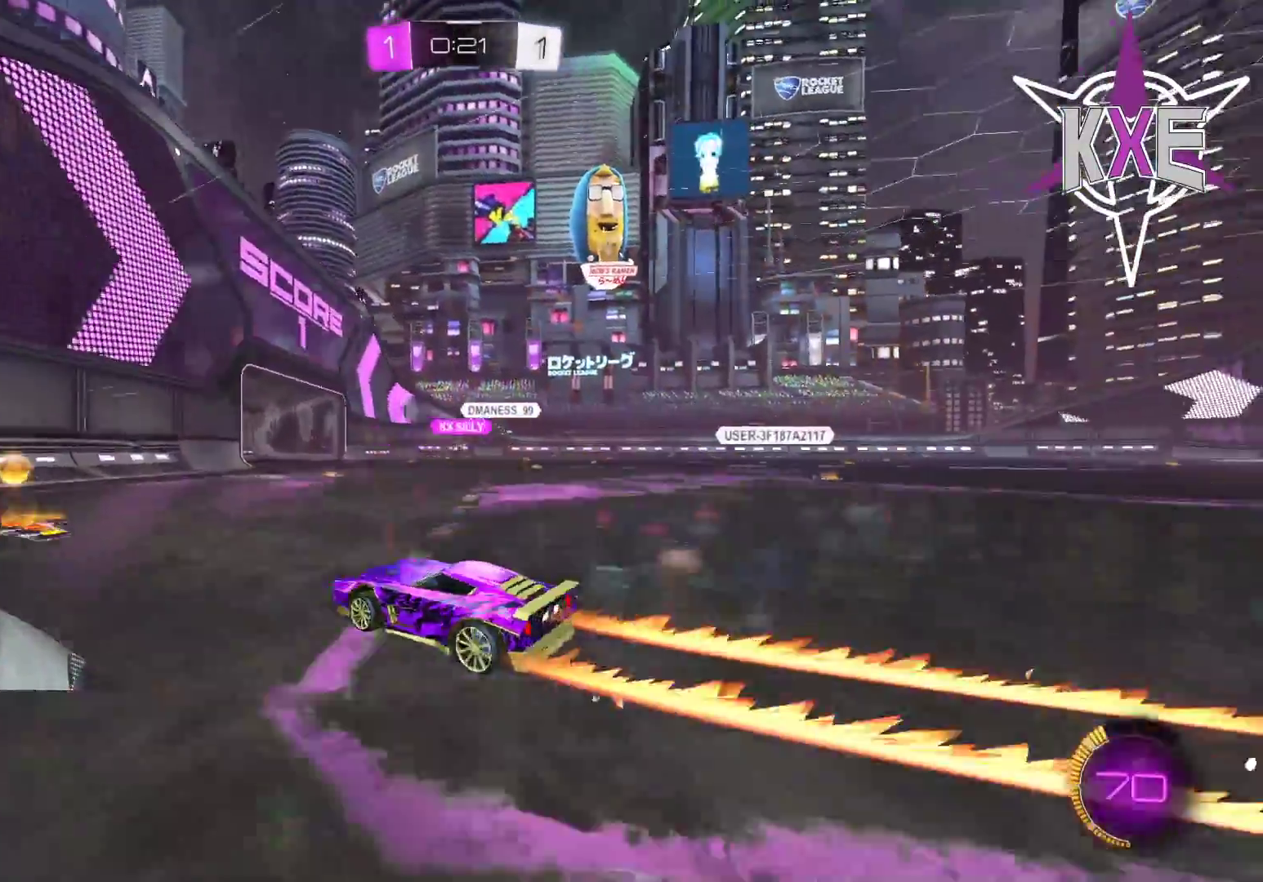
{"dt_ms": 500, "buttons": [], "left_stick": "right", "right_stick": "center", "events": [[233, "left_stick", "center"], [467, "left_stick", "right"]]}